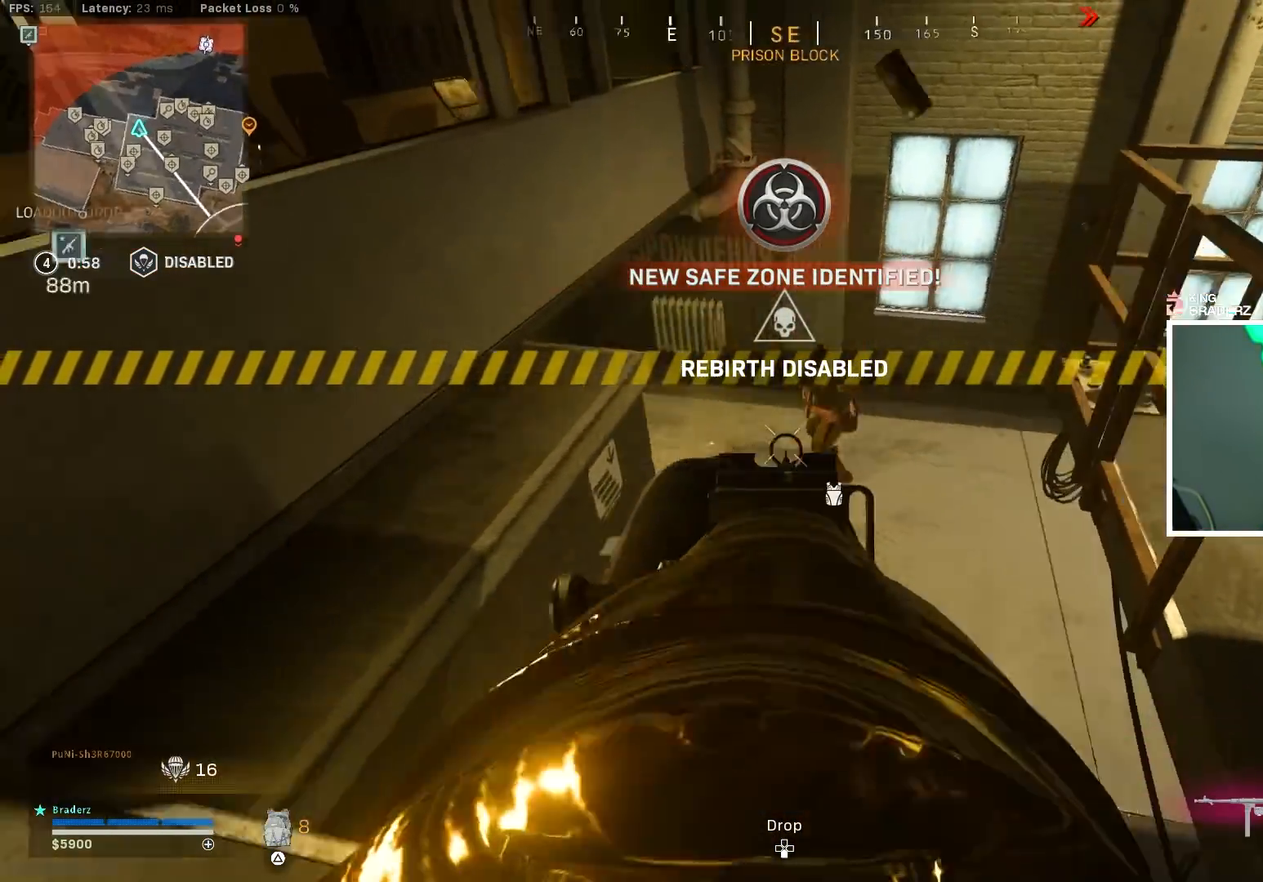
Gameplay with a controller (PlayStation layout); each line is a JSON object with the inputs held at the frame after it. "events" lists button and stick changes between this image and that frame as [ms after this image, input, new state], when the widget could be followed in between.
{"buttons": ["L1", "R1"], "left_stick": "left", "right_stick": "down-right", "events": [[216, "right_stick", "down"], [350, "right_stick", "down-right"]]}
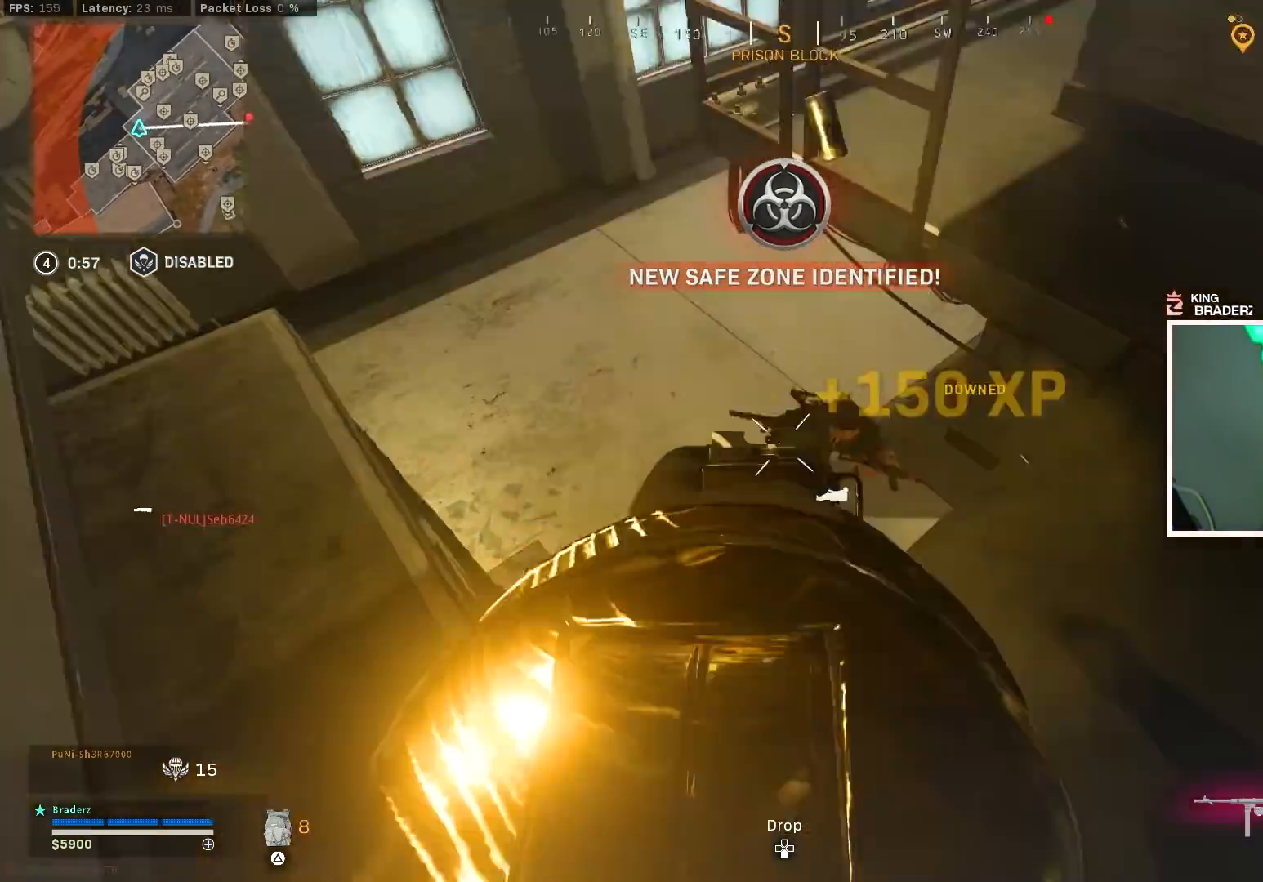
{"buttons": ["L1"], "left_stick": "left", "right_stick": "center", "events": [[200, "right_stick", "up-right"], [234, "L1", "up"], [250, "R1", "up"], [334, "left_stick", "down-left"], [417, "L1", "down"], [417, "right_stick", "center"], [451, "left_stick", "left"]]}
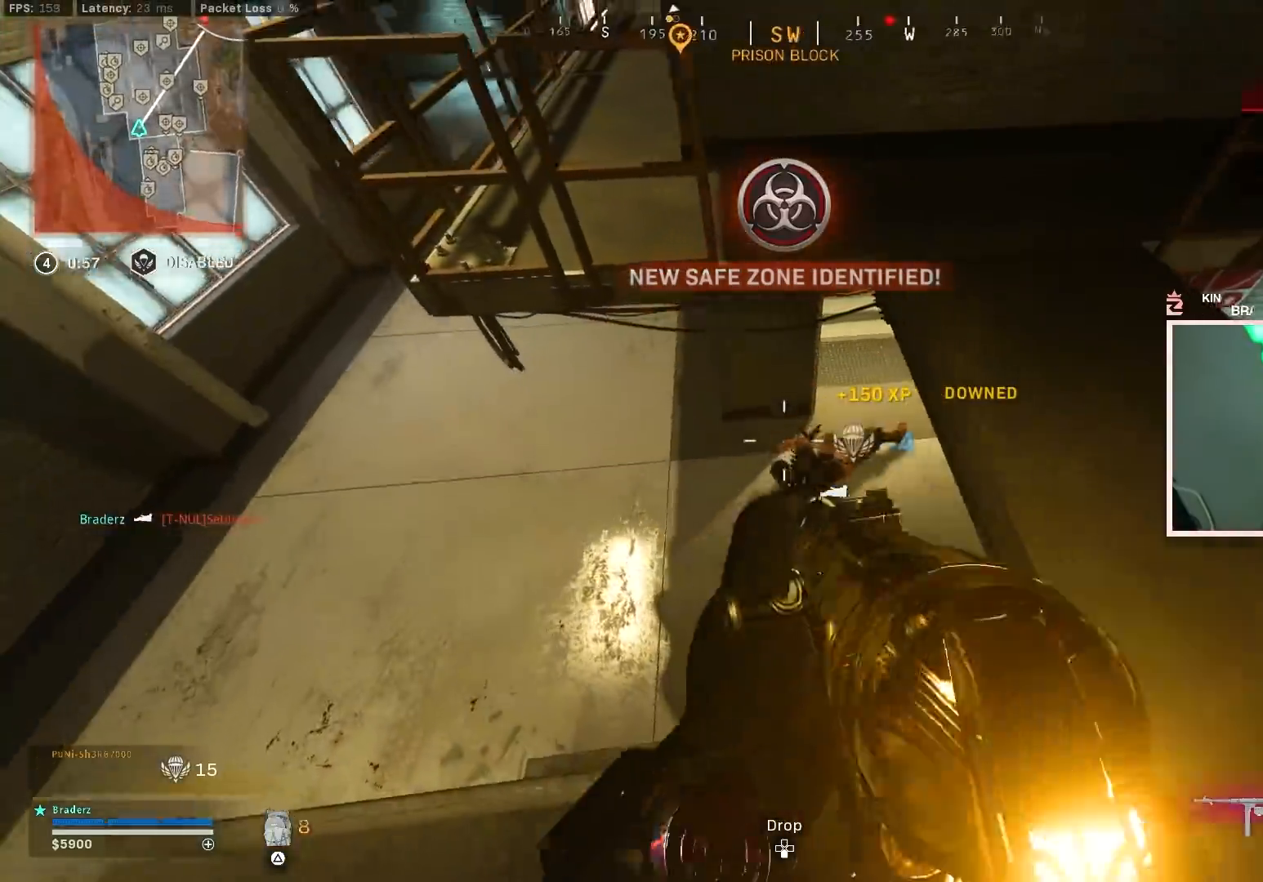
{"buttons": ["L1", "R1"], "left_stick": "right", "right_stick": "down", "events": [[16, "right_stick", "right"], [66, "left_stick", "center"], [100, "R1", "down"], [150, "right_stick", "down"], [400, "left_stick", "right"]]}
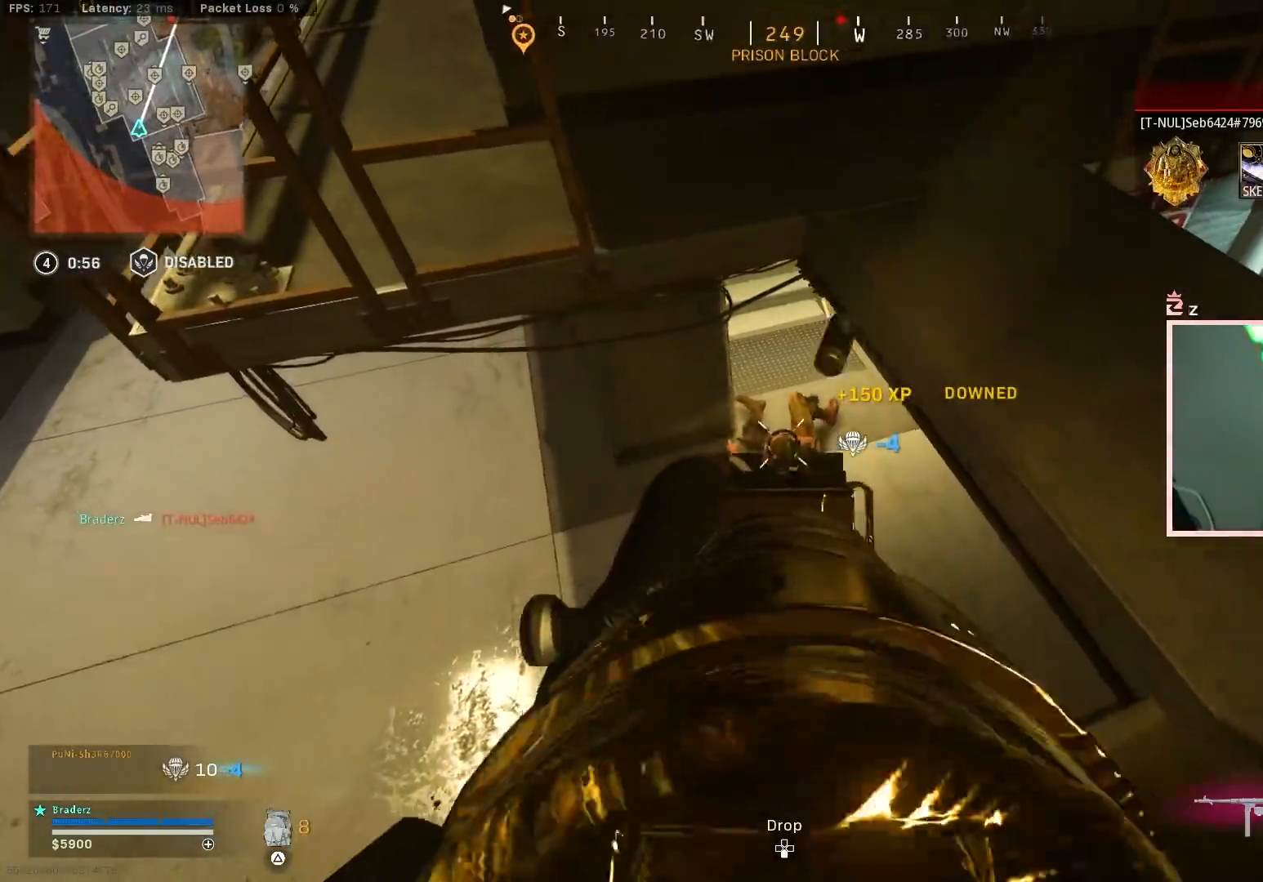
{"buttons": [], "left_stick": "right", "right_stick": "right", "events": [[200, "L1", "up"], [234, "right_stick", "right"], [284, "R1", "up"]]}
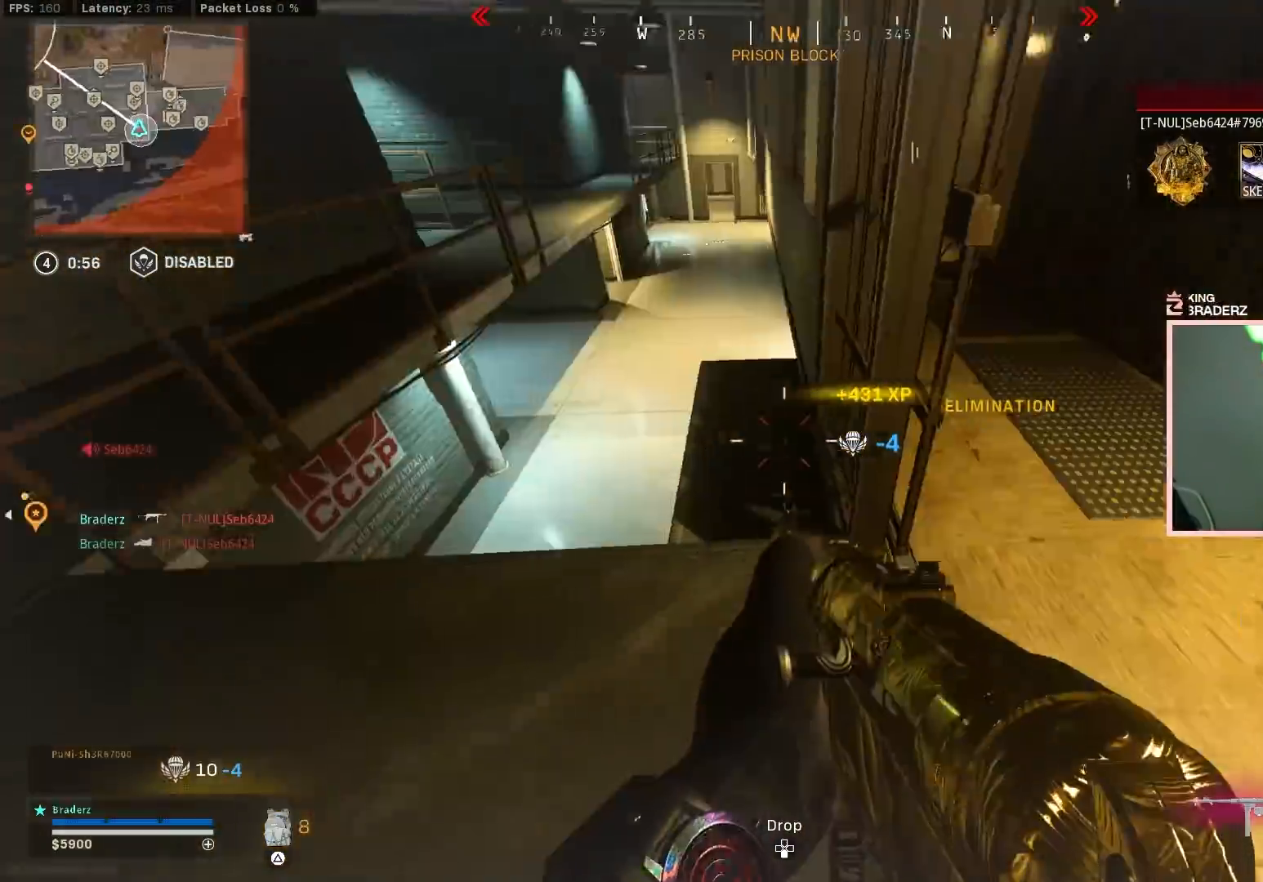
{"buttons": [], "left_stick": "right", "right_stick": "center", "events": [[66, "left_stick", "up-right"], [83, "right_stick", "center"], [133, "L3", "down"], [250, "L3", "up"], [283, "left_stick", "right"]]}
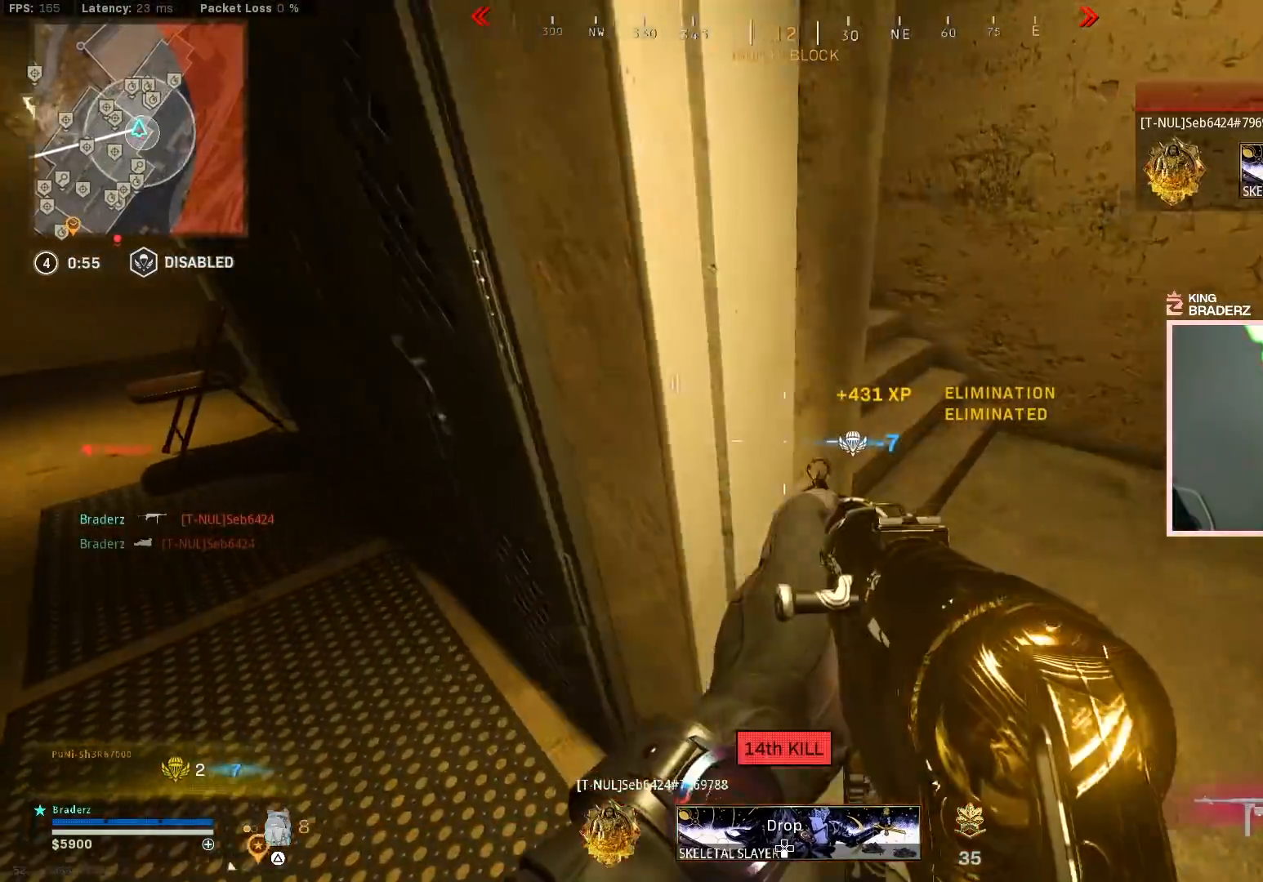
{"buttons": [], "left_stick": "center", "right_stick": "center", "events": [[33, "right_stick", "left"], [217, "left_stick", "down"], [300, "left_stick", "center"], [400, "right_stick", "center"]]}
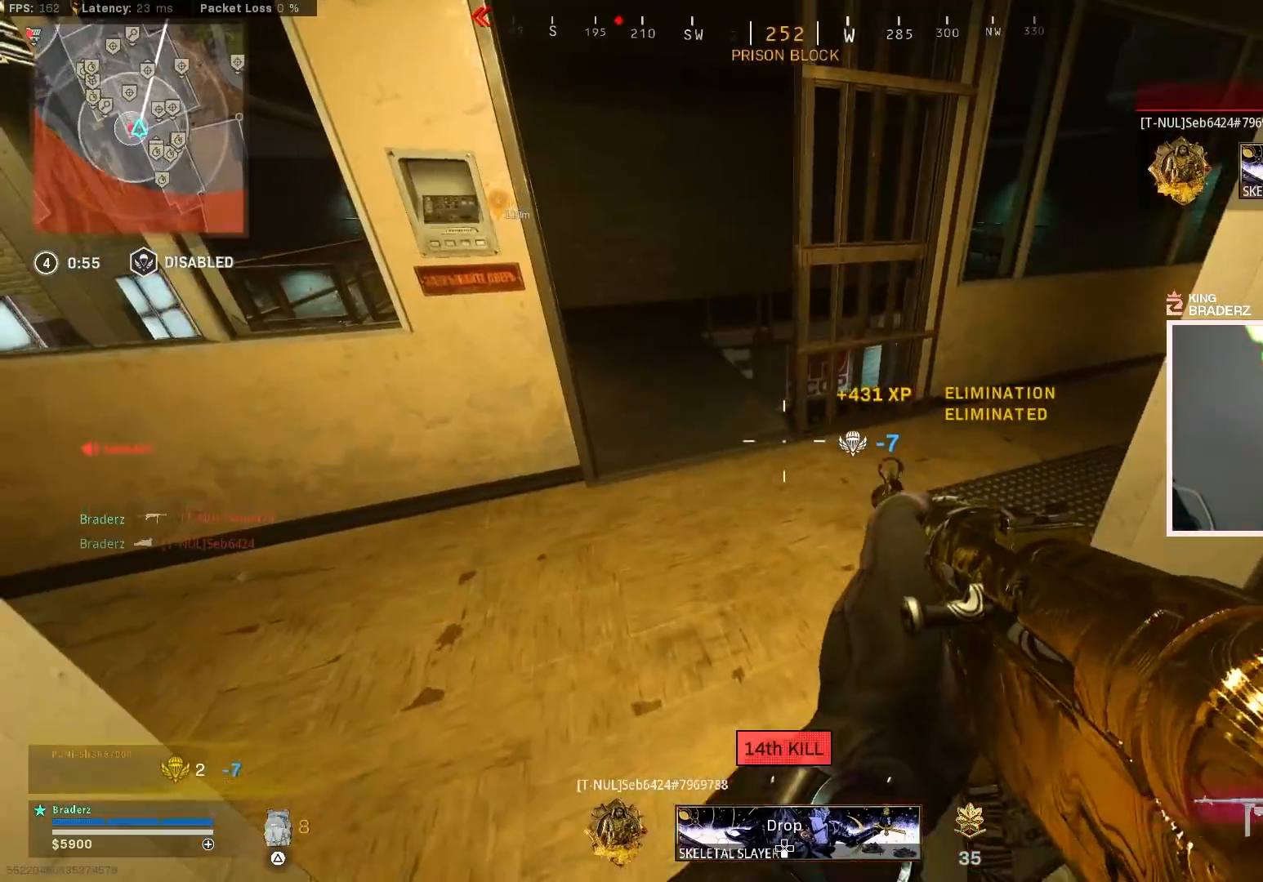
{"buttons": ["L3"], "left_stick": "up", "right_stick": "left", "events": [[100, "left_stick", "up"], [183, "left_stick", "center"], [350, "left_stick", "up"], [433, "L3", "down"], [467, "right_stick", "left"]]}
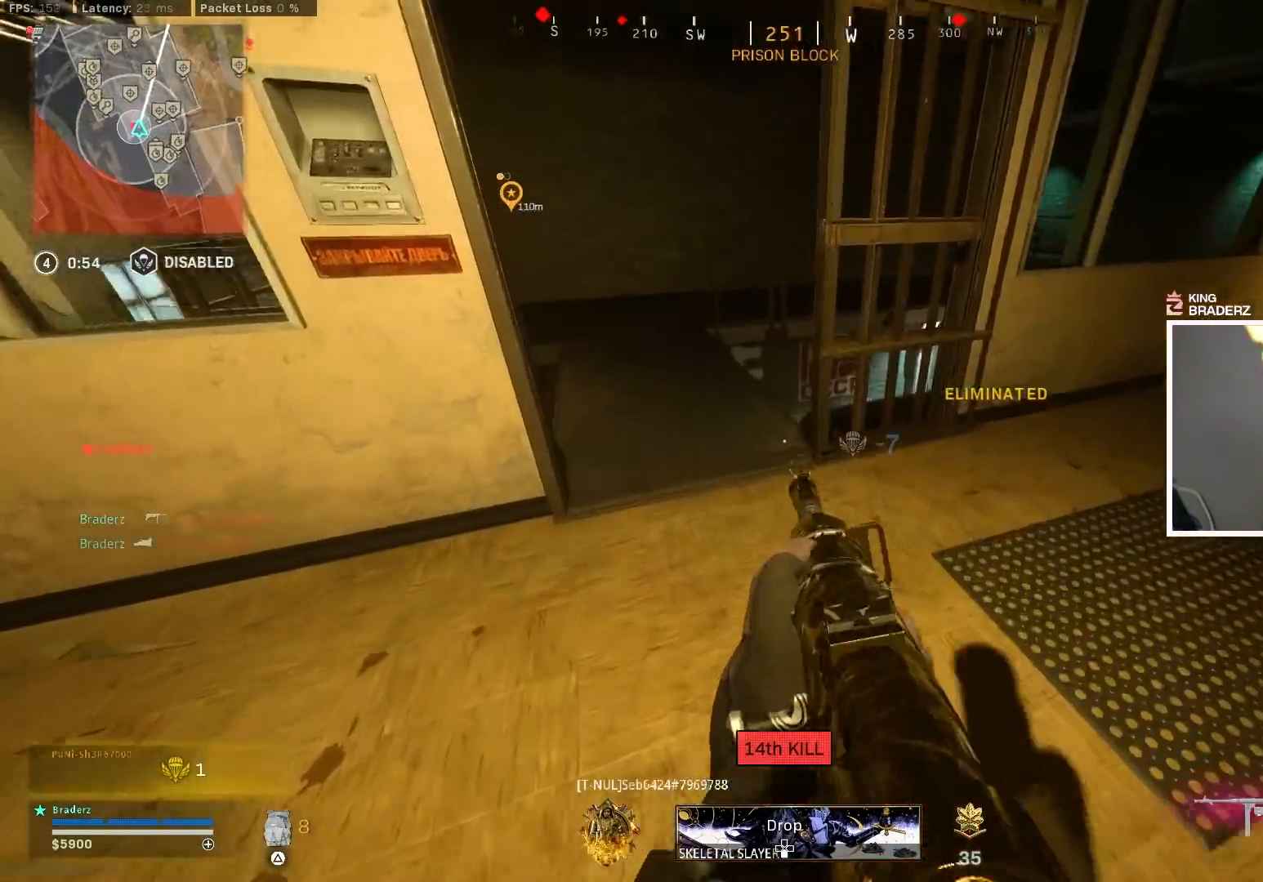
{"buttons": [], "left_stick": "right", "right_stick": "left", "events": [[200, "L3", "up"], [200, "left_stick", "up-right"], [300, "left_stick", "right"], [300, "right_stick", "center"], [350, "right_stick", "left"]]}
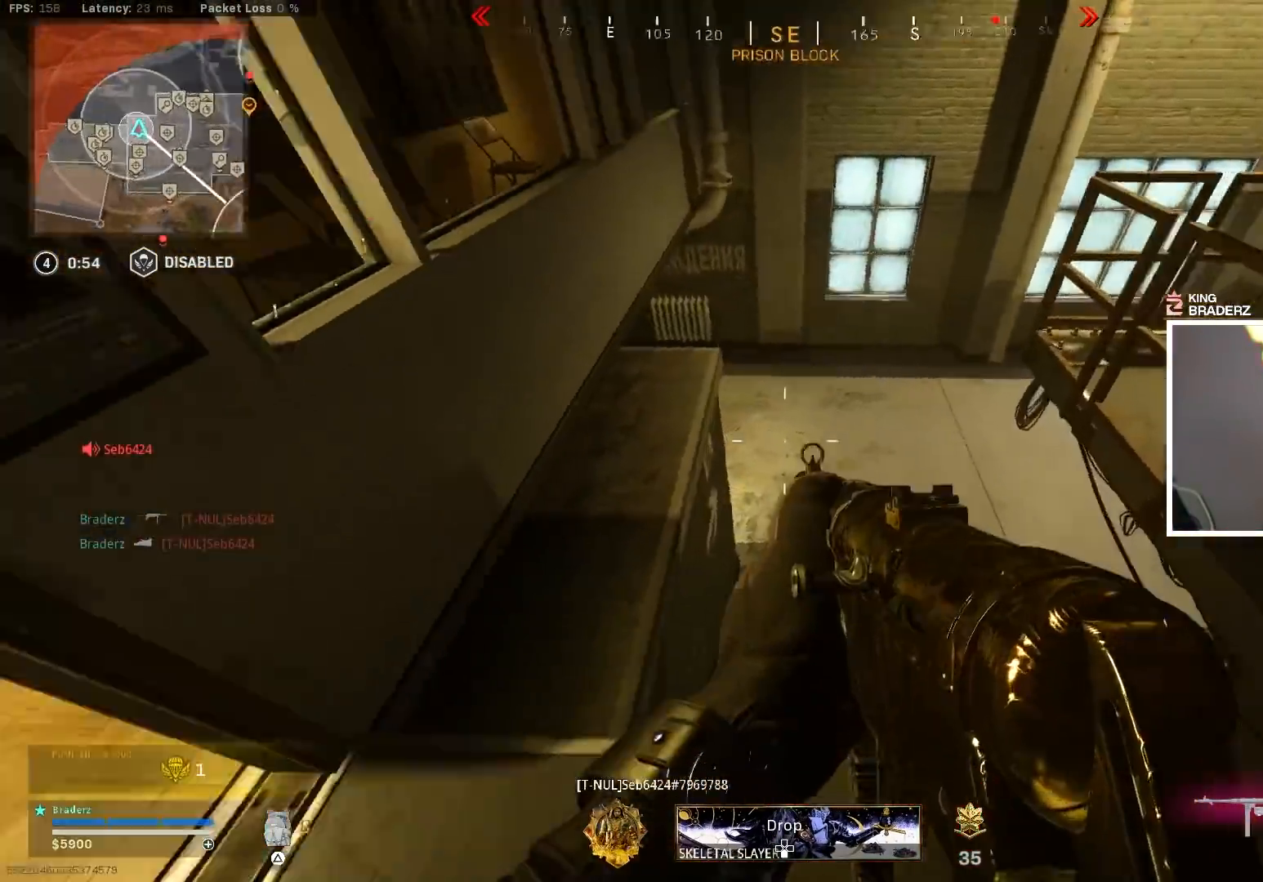
{"buttons": ["L1"], "left_stick": "right", "right_stick": "left", "events": [[183, "right_stick", "center"], [300, "right_stick", "up-right"], [400, "right_stick", "center"], [450, "right_stick", "left"], [483, "L1", "down"]]}
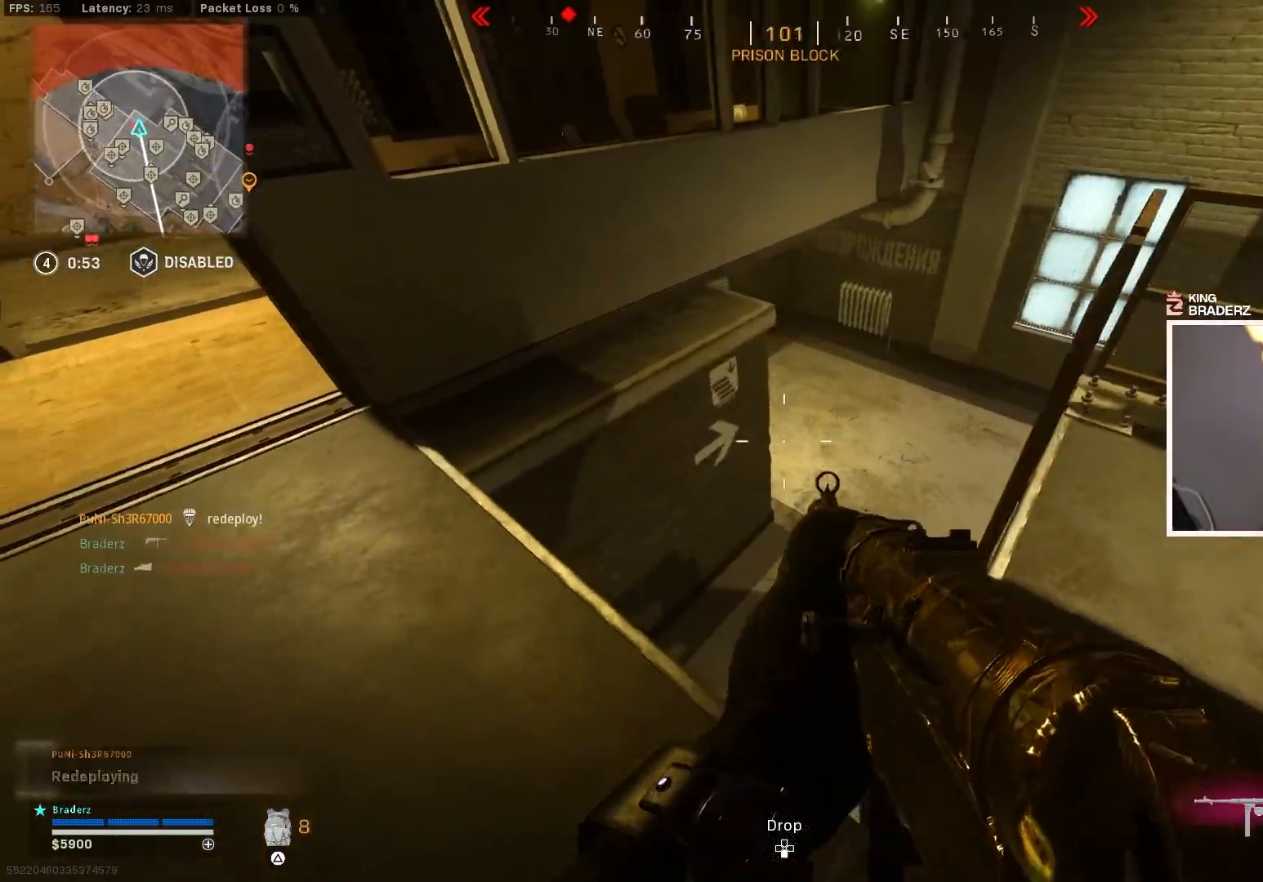
{"buttons": ["L1"], "left_stick": "center", "right_stick": "left", "events": [[67, "left_stick", "up-right"], [150, "right_stick", "center"], [250, "left_stick", "center"], [267, "right_stick", "left"]]}
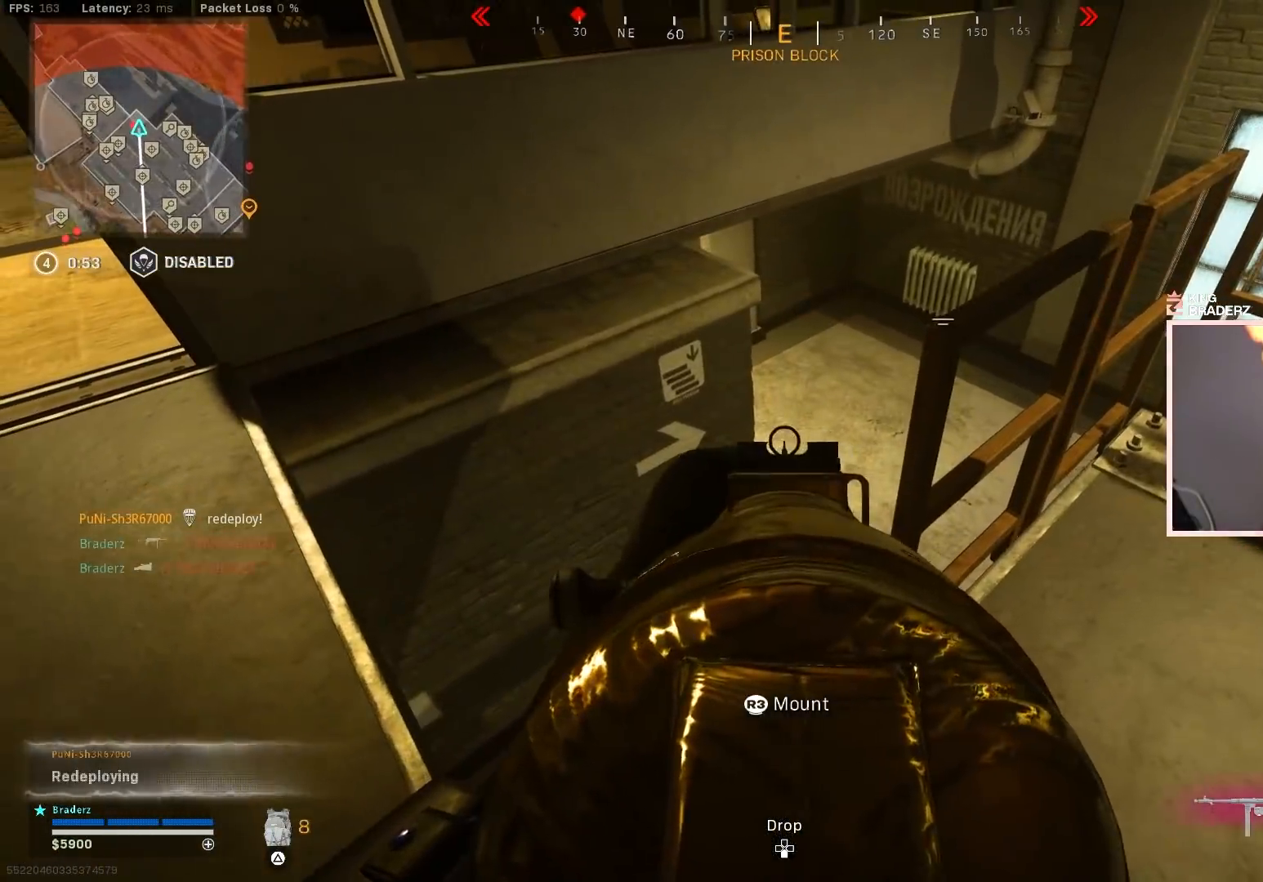
{"buttons": [], "left_stick": "right", "right_stick": "center", "events": [[83, "right_stick", "center"], [317, "left_stick", "right"], [333, "SQUARE", "down"], [367, "L1", "up"], [417, "SQUARE", "up"]]}
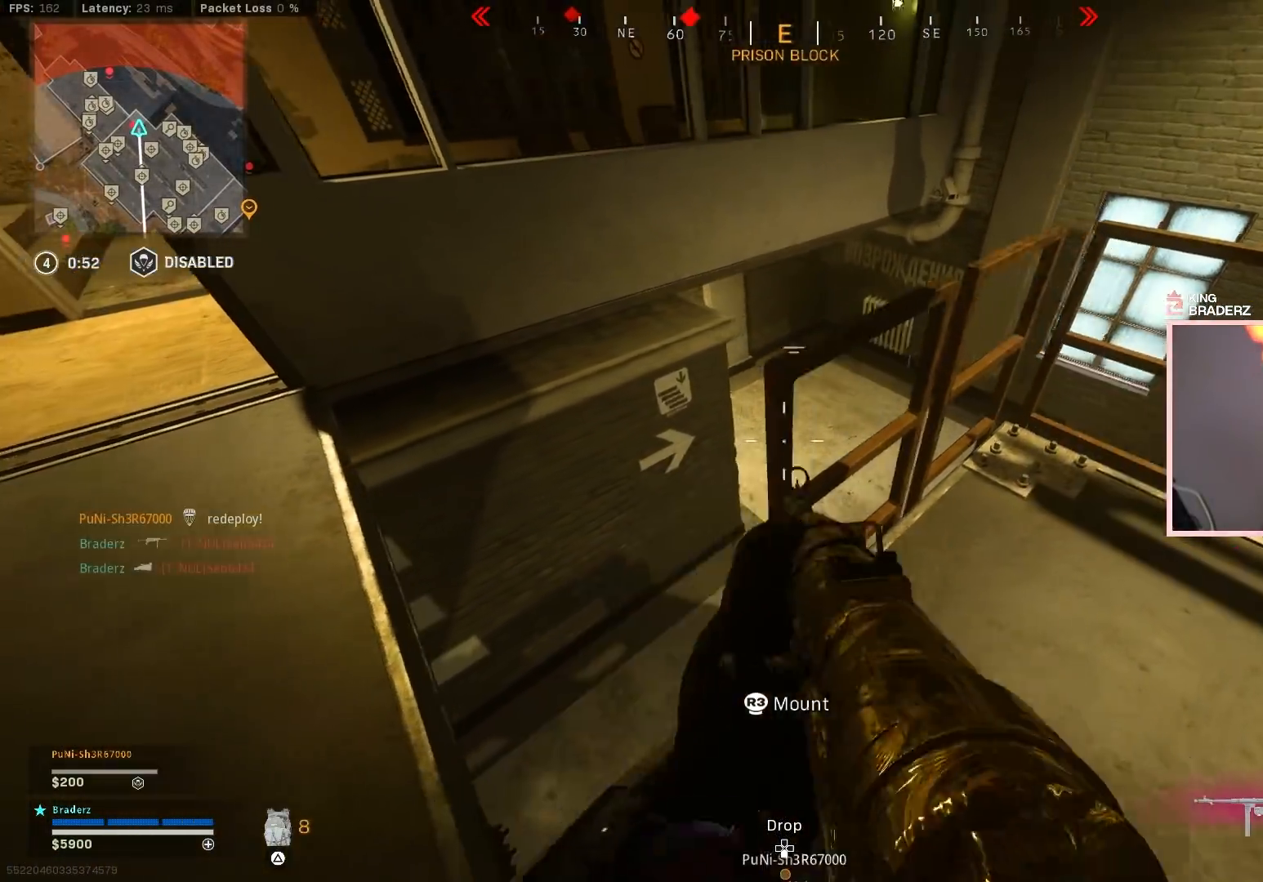
{"buttons": [], "left_stick": "down-right", "right_stick": "center", "events": [[367, "left_stick", "down-right"]]}
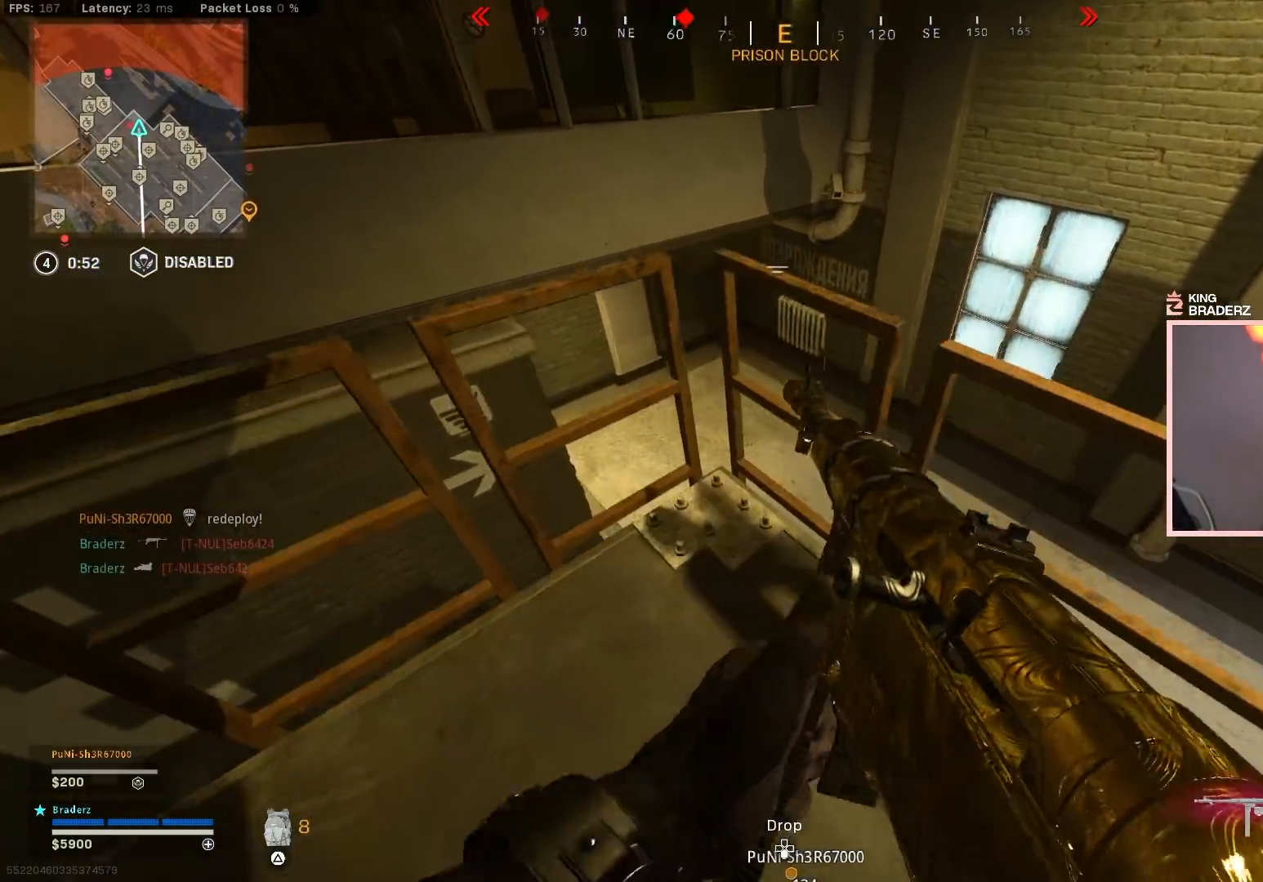
{"buttons": [], "left_stick": "up-left", "right_stick": "center", "events": [[33, "right_stick", "left"], [66, "left_stick", "center"], [150, "right_stick", "center"], [333, "left_stick", "up-left"]]}
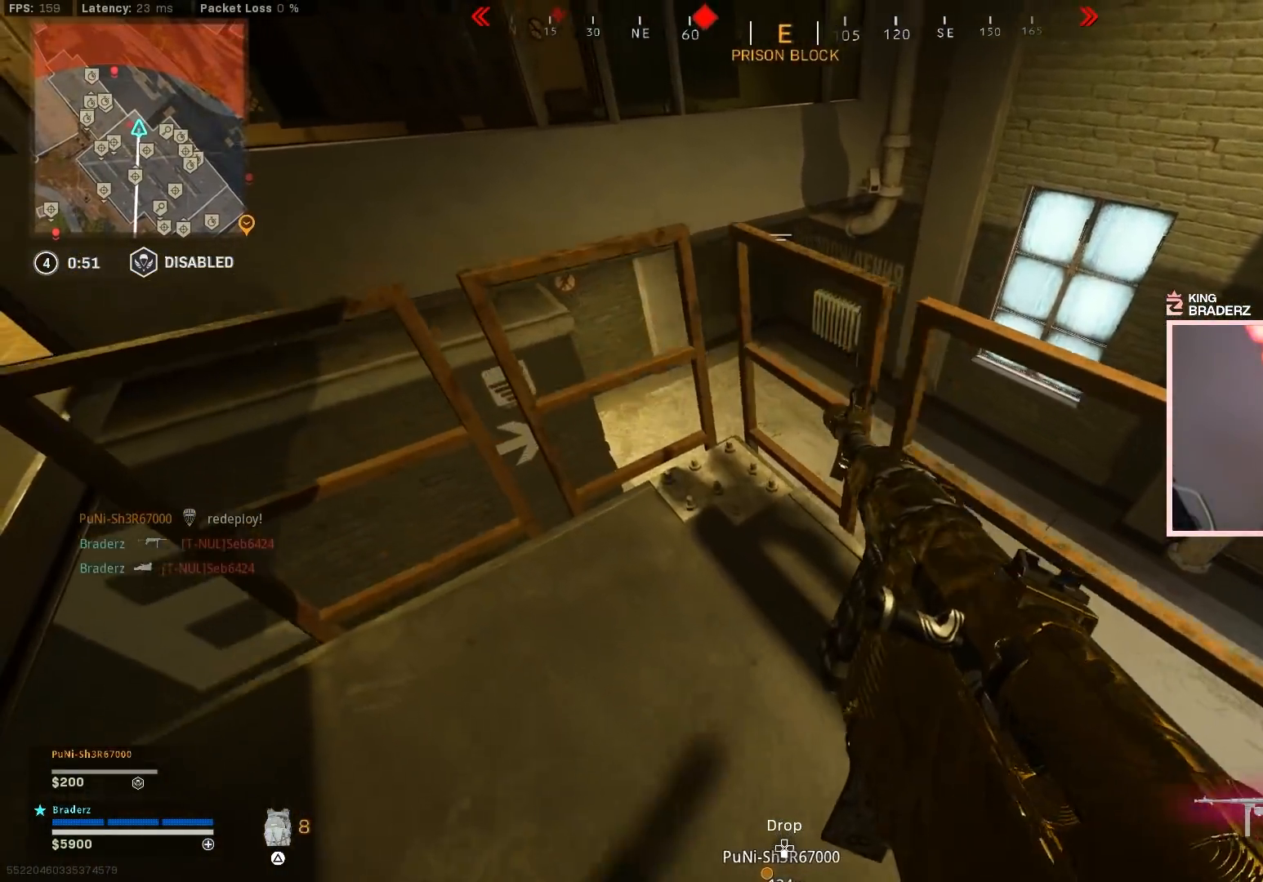
{"buttons": [], "left_stick": "left", "right_stick": "right", "events": [[50, "left_stick", "left"], [417, "right_stick", "right"]]}
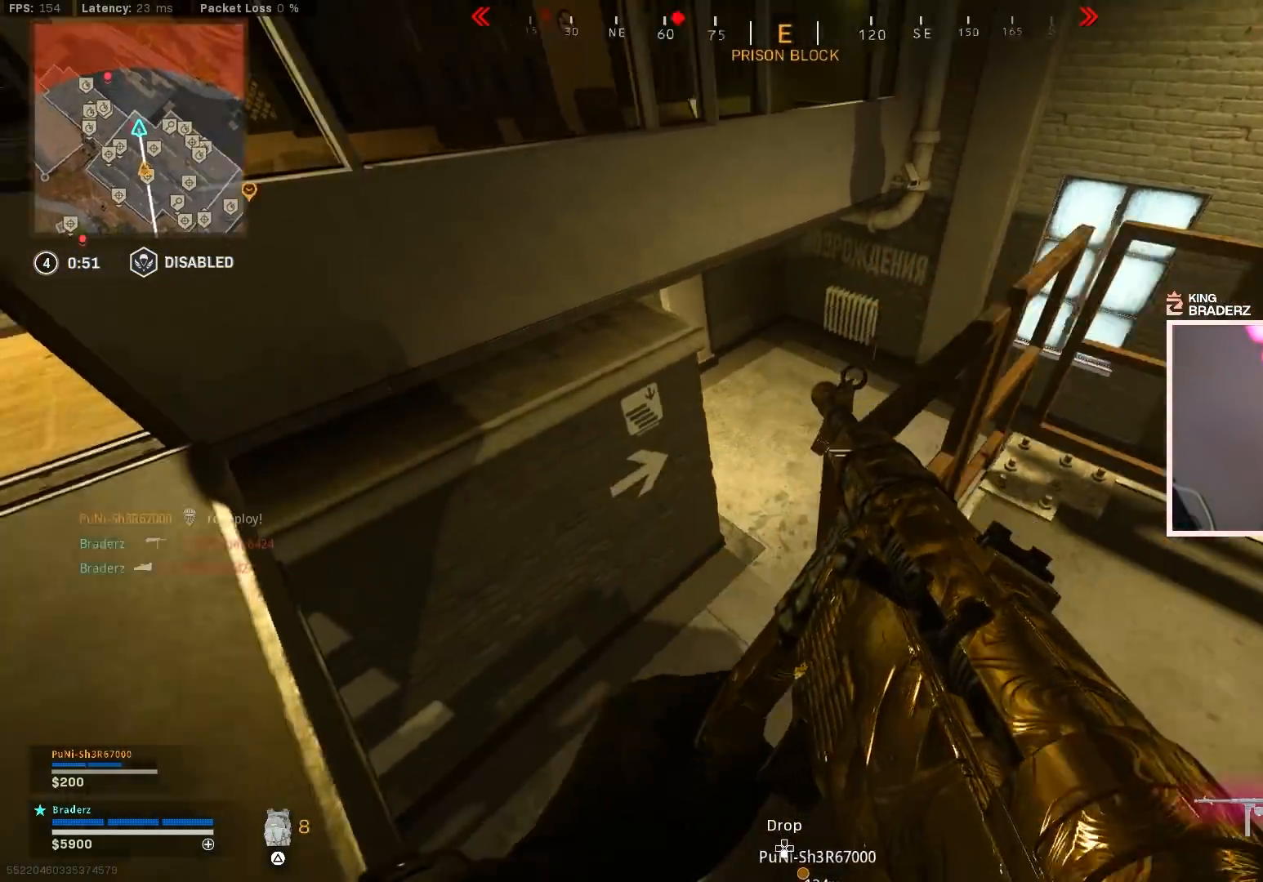
{"buttons": [], "left_stick": "left", "right_stick": "up-left", "events": [[100, "right_stick", "center"], [150, "left_stick", "center"], [166, "right_stick", "down-right"], [367, "left_stick", "left"], [383, "right_stick", "center"], [467, "right_stick", "up-left"]]}
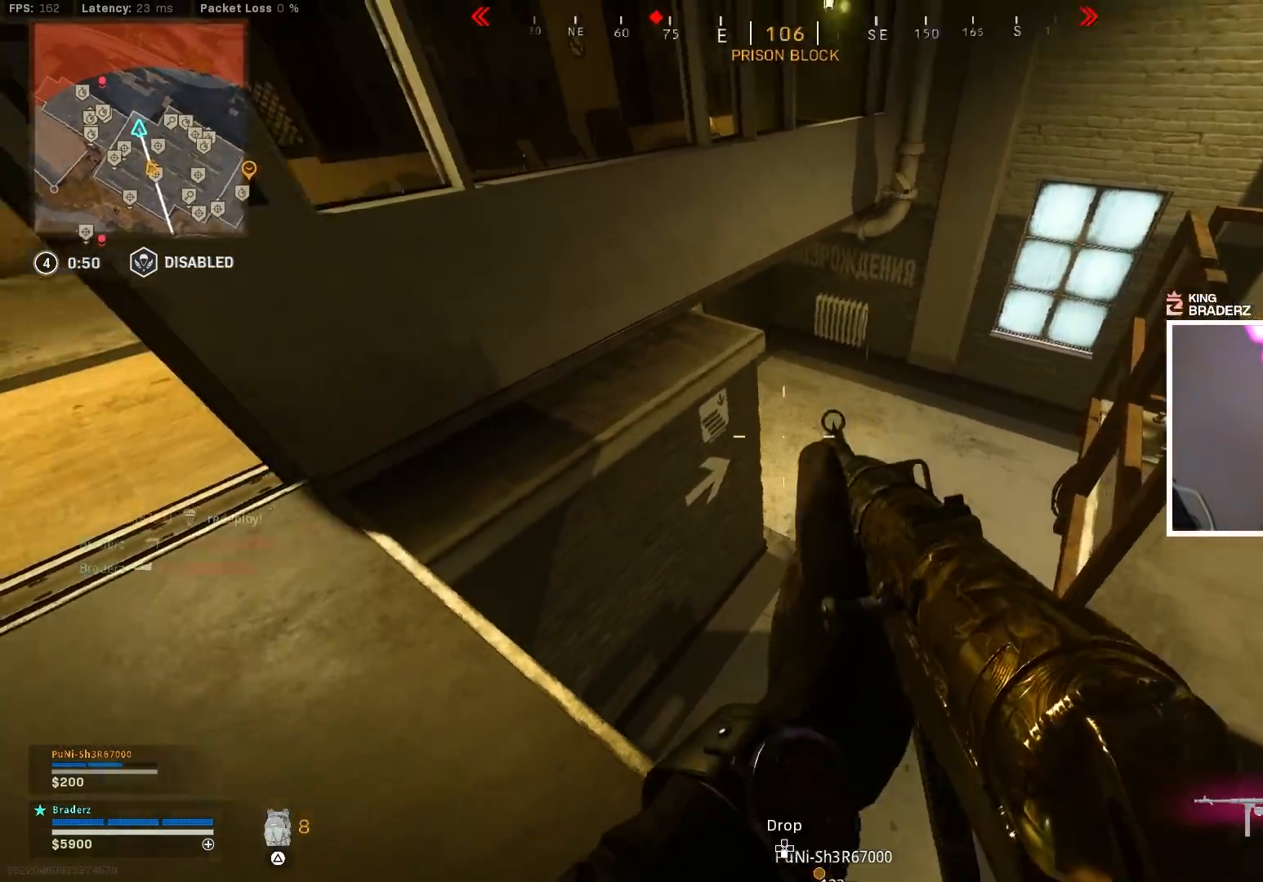
{"buttons": ["L3"], "left_stick": "up", "right_stick": "center", "events": [[33, "left_stick", "up-left"], [117, "L3", "down"], [217, "right_stick", "center"], [234, "L3", "up"], [300, "left_stick", "up"], [317, "L3", "down"], [350, "right_stick", "right"], [417, "L3", "up"], [467, "right_stick", "center"], [501, "L3", "down"]]}
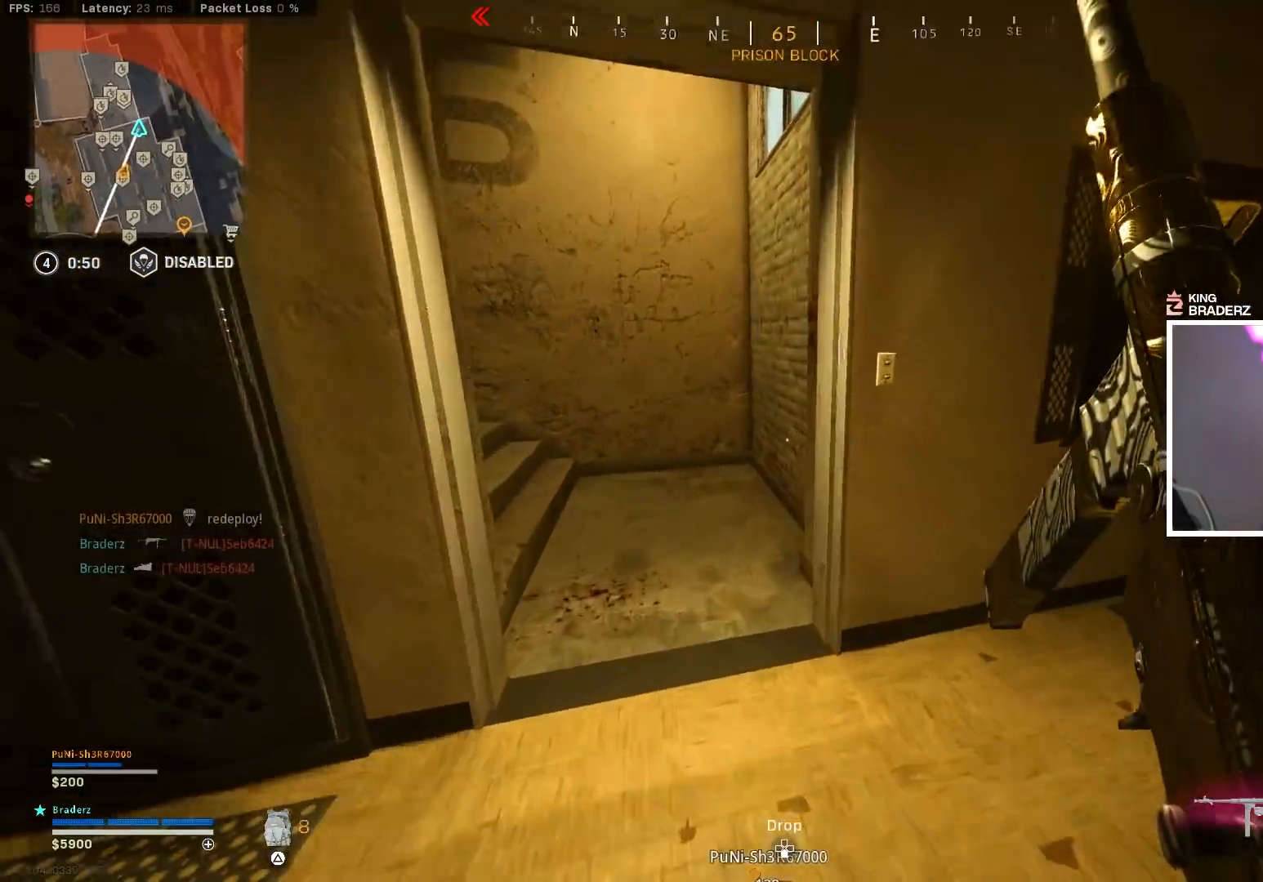
{"buttons": [], "left_stick": "up-left", "right_stick": "down", "events": [[16, "right_stick", "left"], [133, "L3", "up"], [216, "left_stick", "up-left"], [333, "L3", "down"], [333, "right_stick", "center"], [433, "L3", "up"], [483, "right_stick", "down"]]}
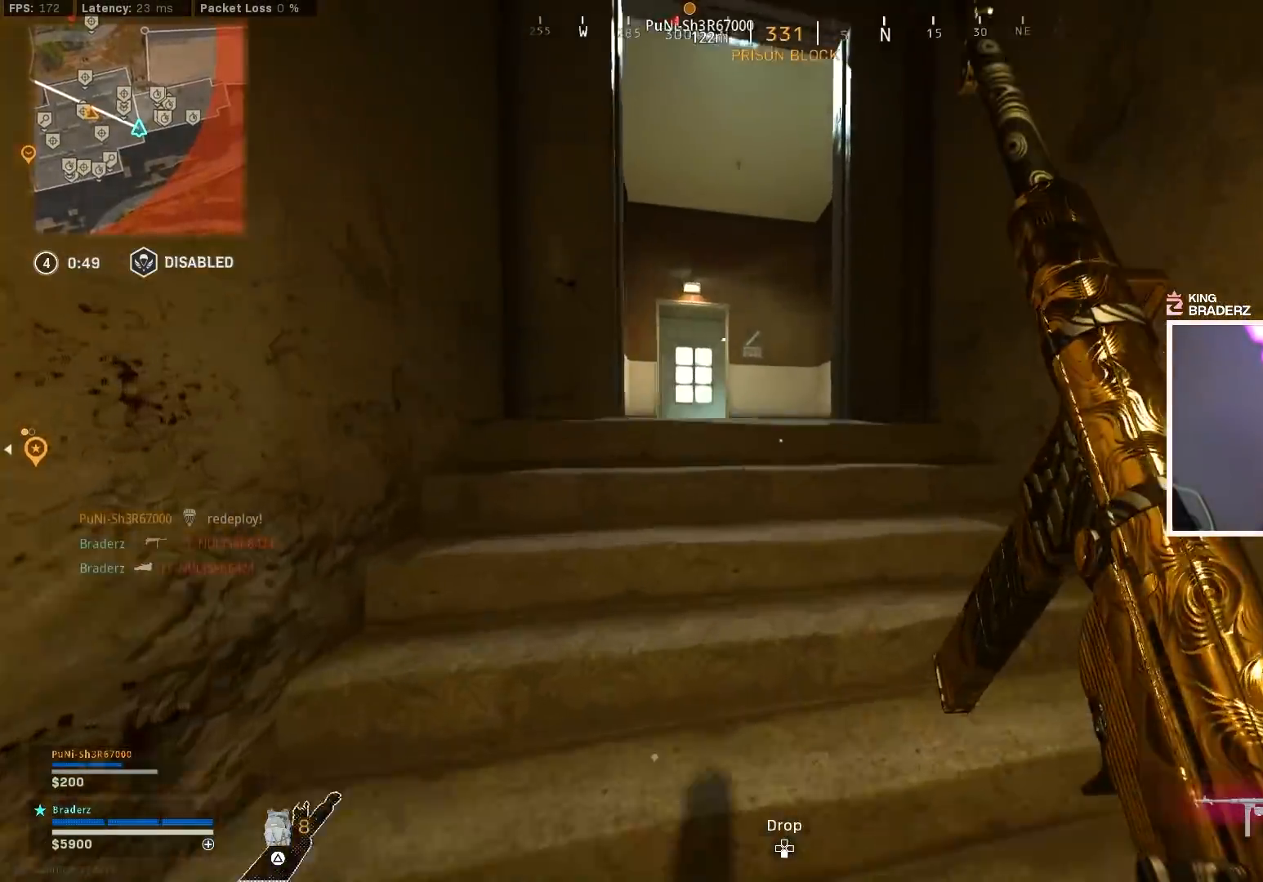
{"buttons": [], "left_stick": "up-left", "right_stick": "right", "events": [[267, "L3", "down"], [317, "right_stick", "right"], [367, "L3", "up"]]}
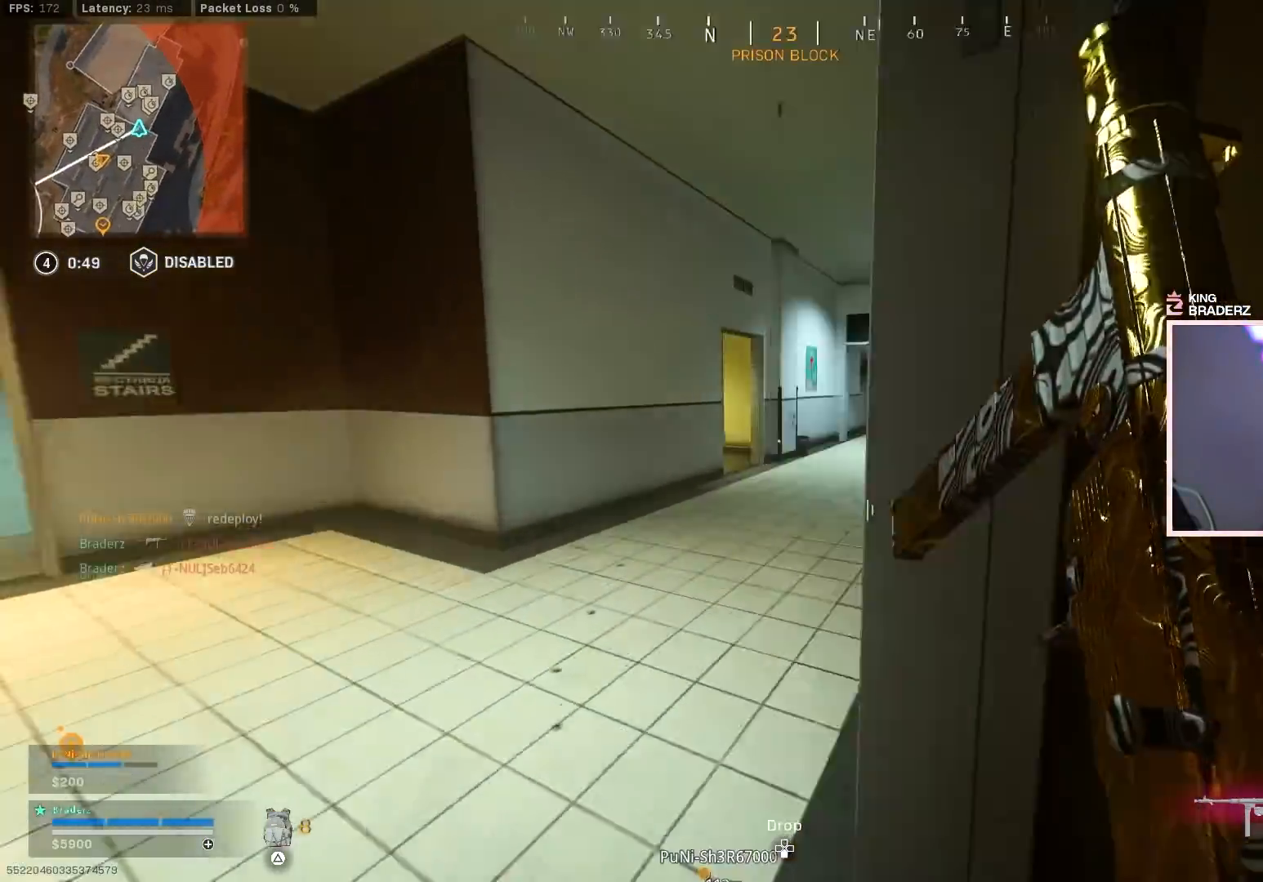
{"buttons": [], "left_stick": "up", "right_stick": "center", "events": [[183, "left_stick", "up-right"], [367, "right_stick", "center"], [383, "L3", "down"], [433, "left_stick", "up"], [467, "L3", "up"]]}
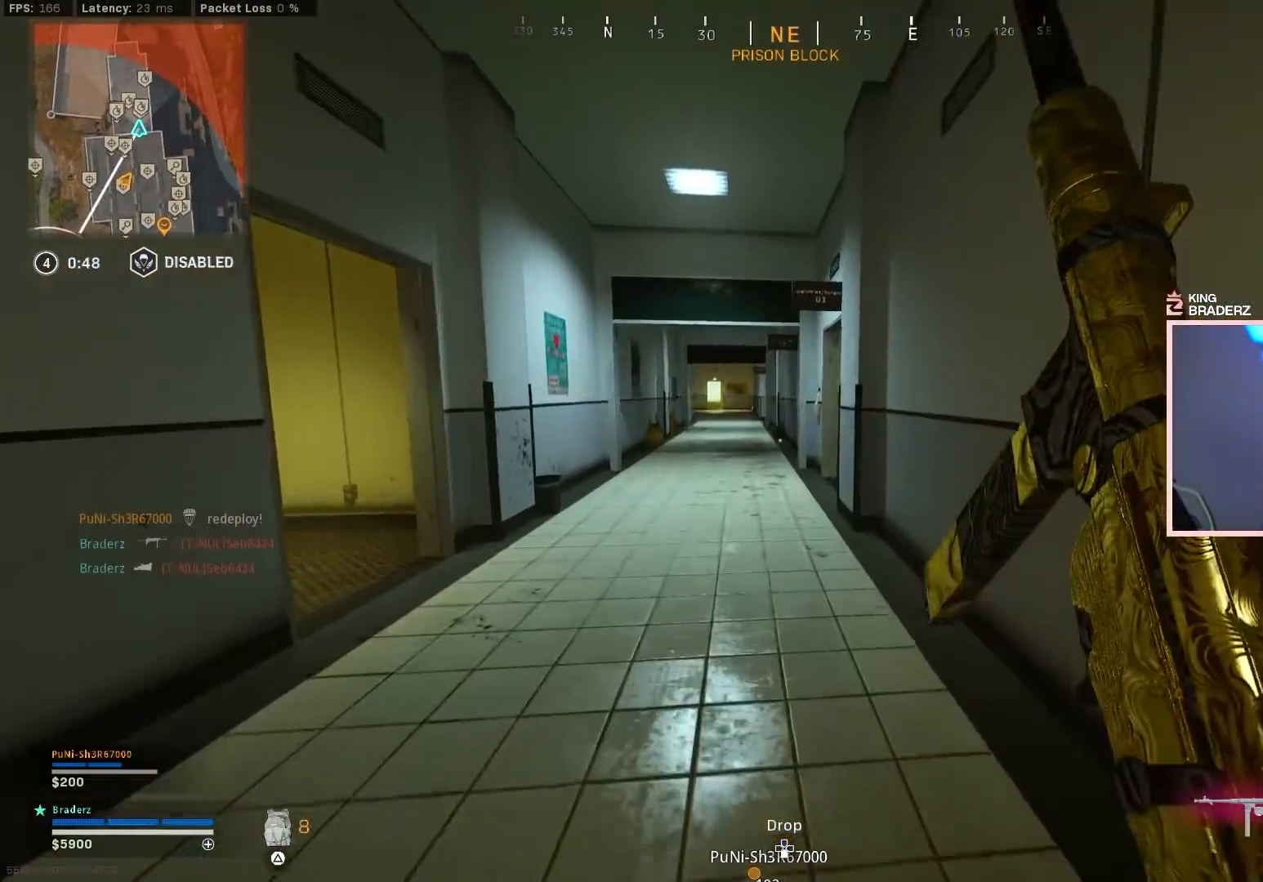
{"buttons": ["CROSS"], "left_stick": "up-right", "right_stick": "left", "events": [[200, "CIRCLE", "down"], [300, "CIRCLE", "up"], [317, "left_stick", "up-right"], [317, "right_stick", "left"], [350, "CIRCLE", "down"], [400, "CROSS", "down"], [451, "CIRCLE", "up"]]}
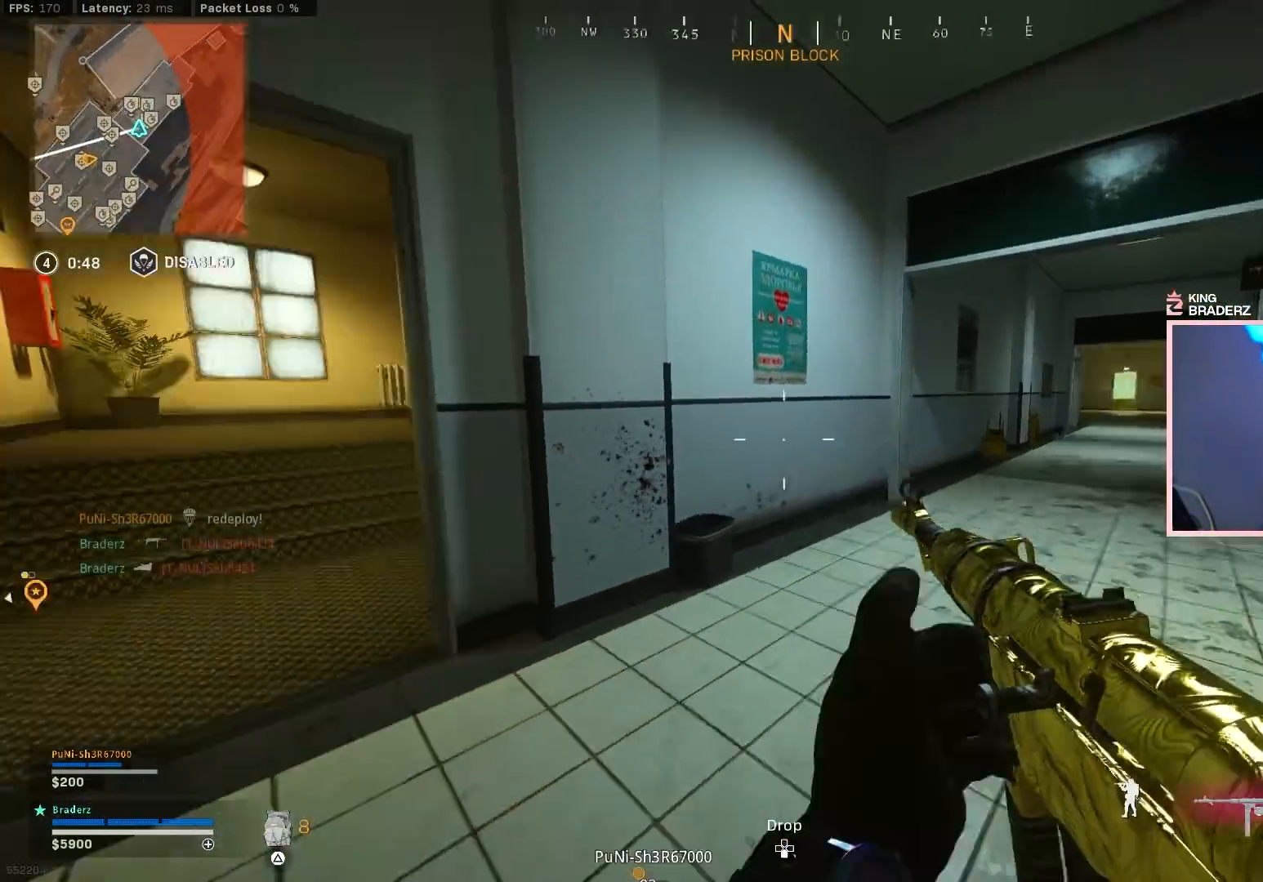
{"buttons": ["L3"], "left_stick": "up-right", "right_stick": "right", "events": [[16, "CROSS", "up"], [16, "left_stick", "right"], [50, "right_stick", "center"], [200, "right_stick", "right"], [233, "left_stick", "up-right"], [417, "L3", "down"]]}
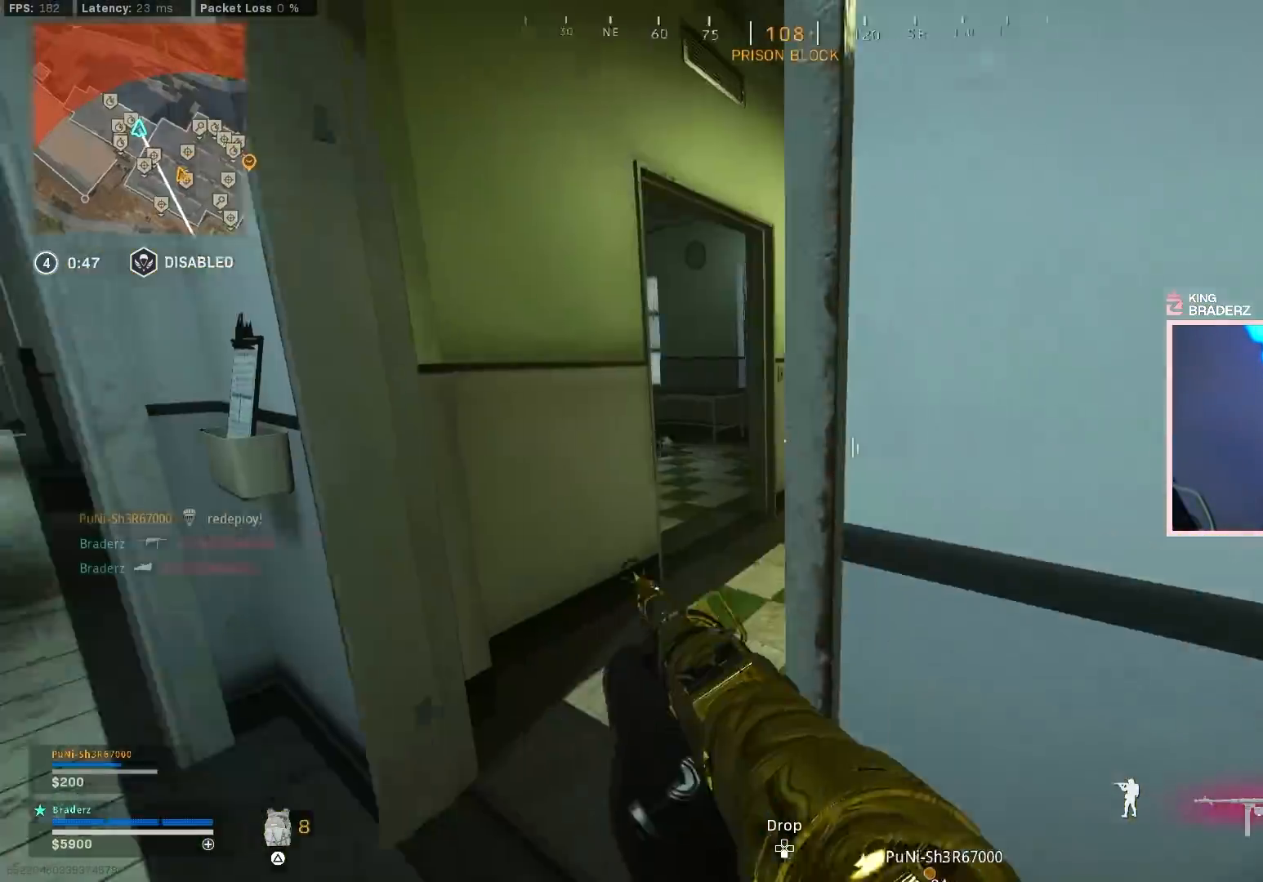
{"buttons": [], "left_stick": "up", "right_stick": "left", "events": [[33, "L3", "up"], [33, "right_stick", "center"], [117, "L3", "down"], [267, "L3", "up"], [334, "left_stick", "up"], [350, "right_stick", "left"]]}
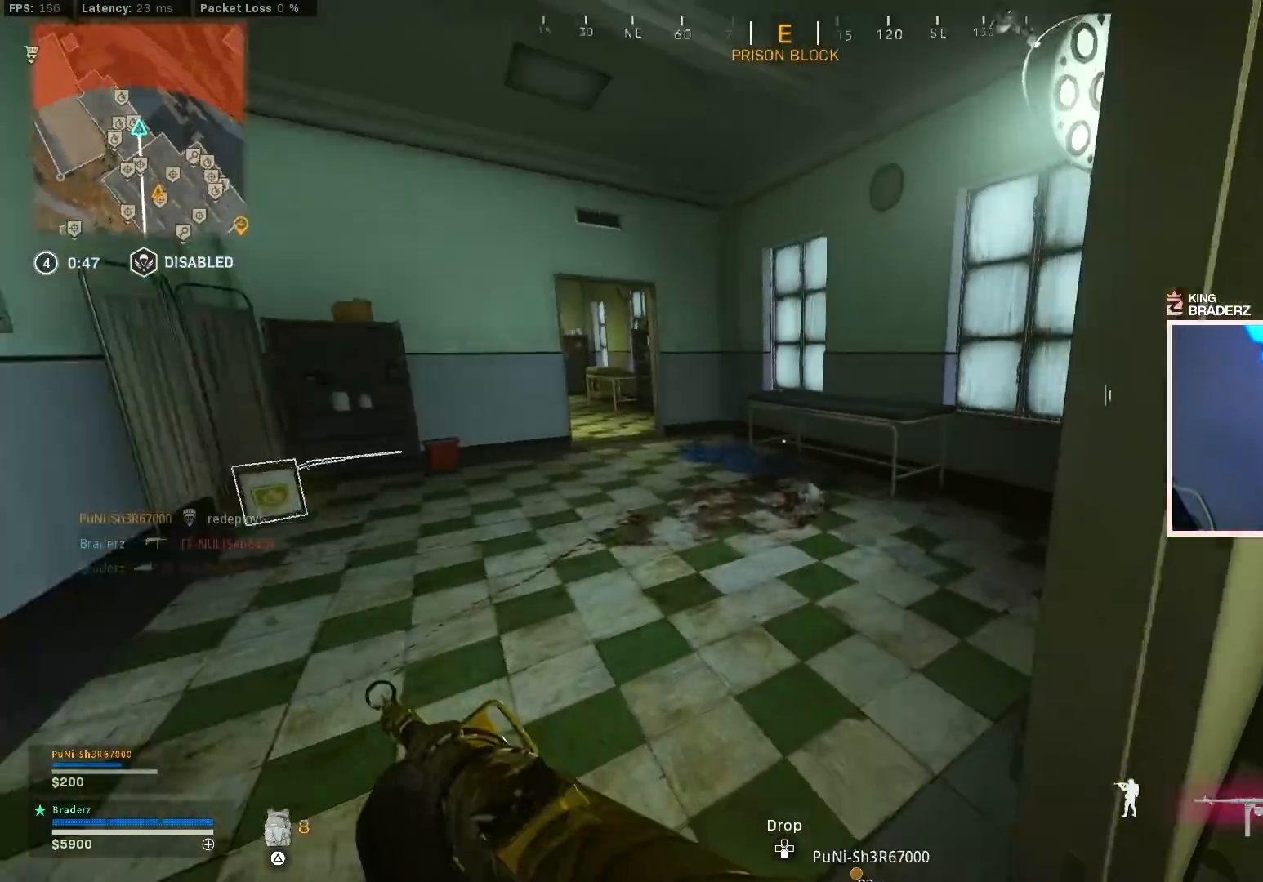
{"buttons": [], "left_stick": "up", "right_stick": "center", "events": [[100, "right_stick", "center"], [400, "CIRCLE", "down"], [500, "CIRCLE", "up"]]}
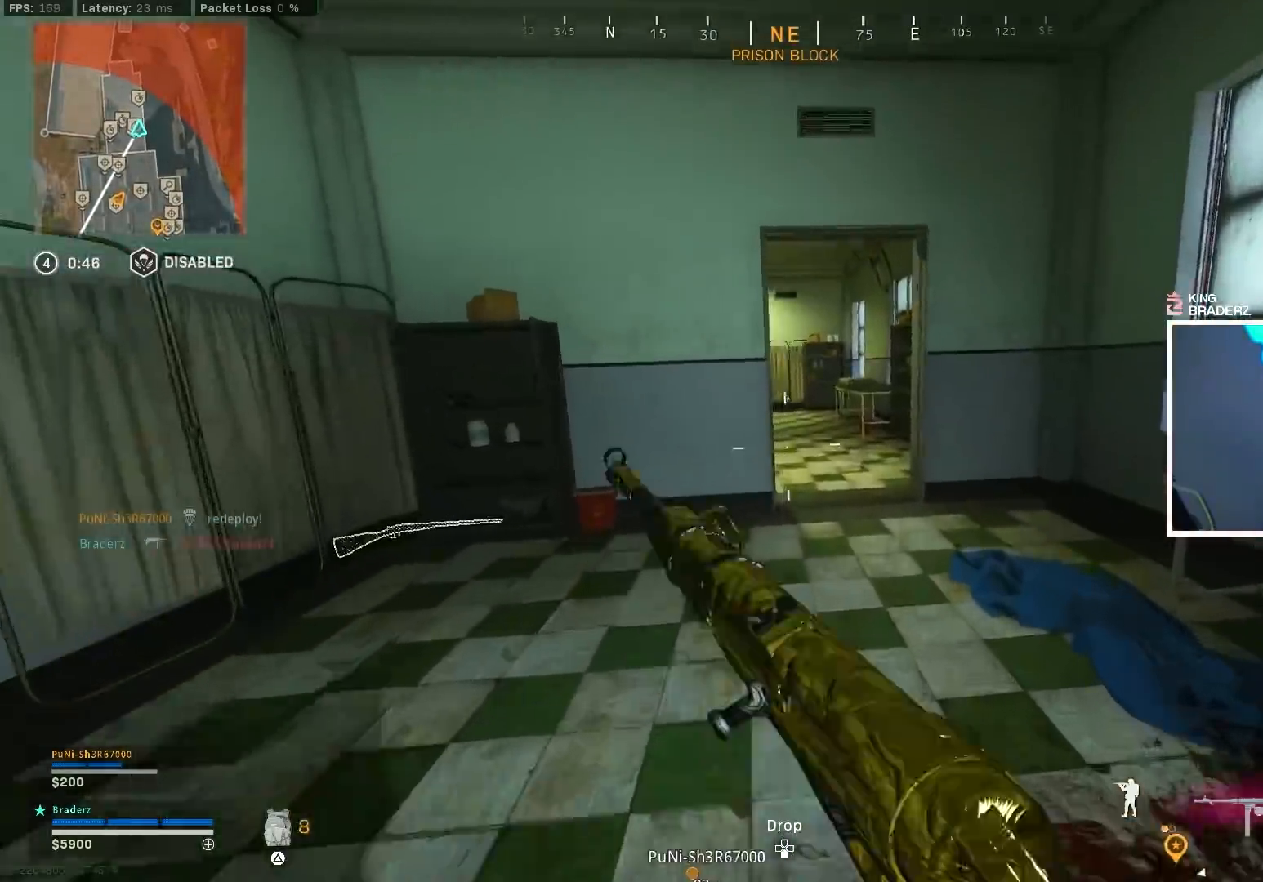
{"buttons": [], "left_stick": "up", "right_stick": "left", "events": [[50, "CIRCLE", "down"], [117, "left_stick", "up-right"], [134, "CROSS", "down"], [167, "CIRCLE", "up"], [234, "CROSS", "up"], [350, "L3", "down"], [417, "right_stick", "left"], [451, "left_stick", "up"], [484, "L3", "up"]]}
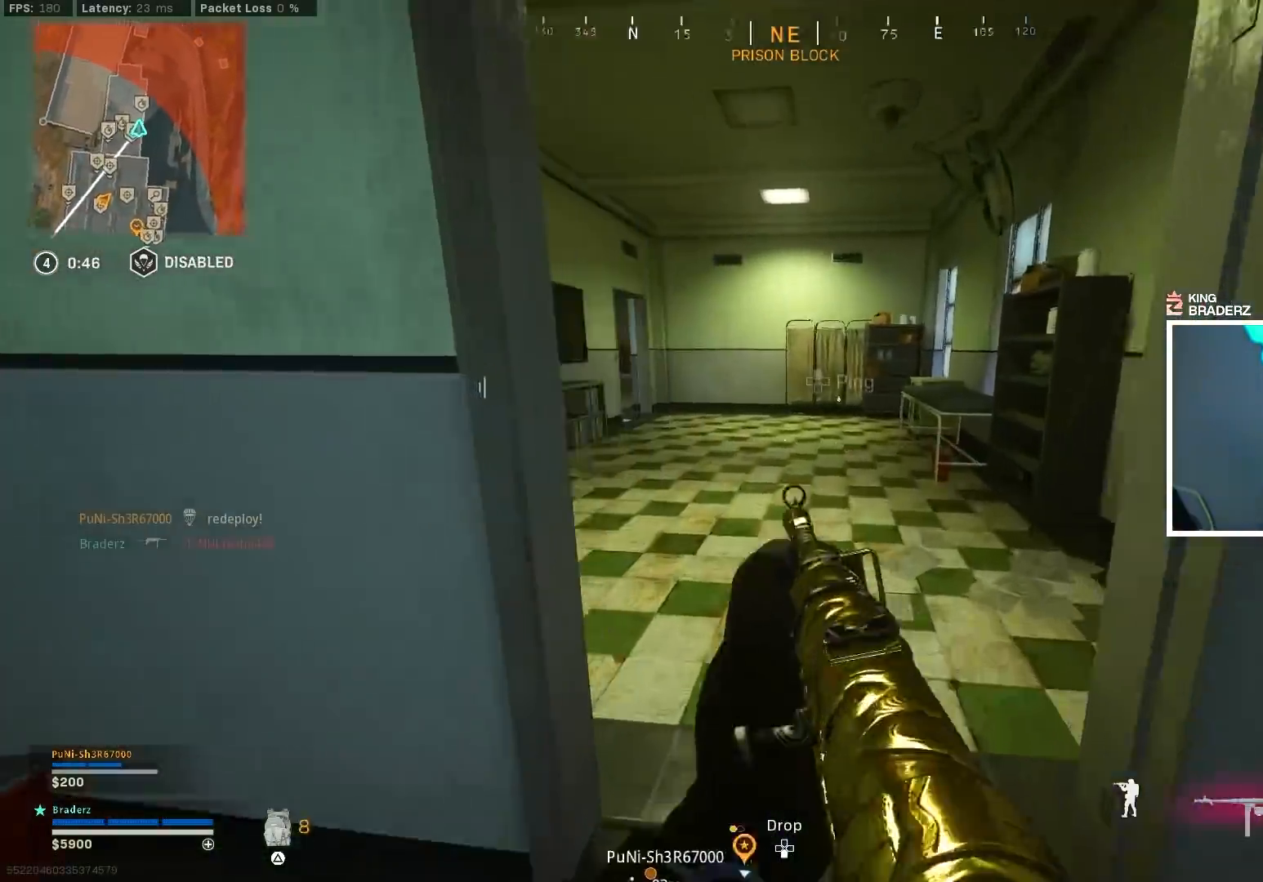
{"buttons": [], "left_stick": "up", "right_stick": "center", "events": [[50, "L3", "down"], [66, "right_stick", "center"], [166, "L3", "up"], [166, "right_stick", "left"], [250, "right_stick", "up-left"], [367, "CIRCLE", "down"], [383, "right_stick", "left"], [467, "CIRCLE", "up"], [483, "right_stick", "center"]]}
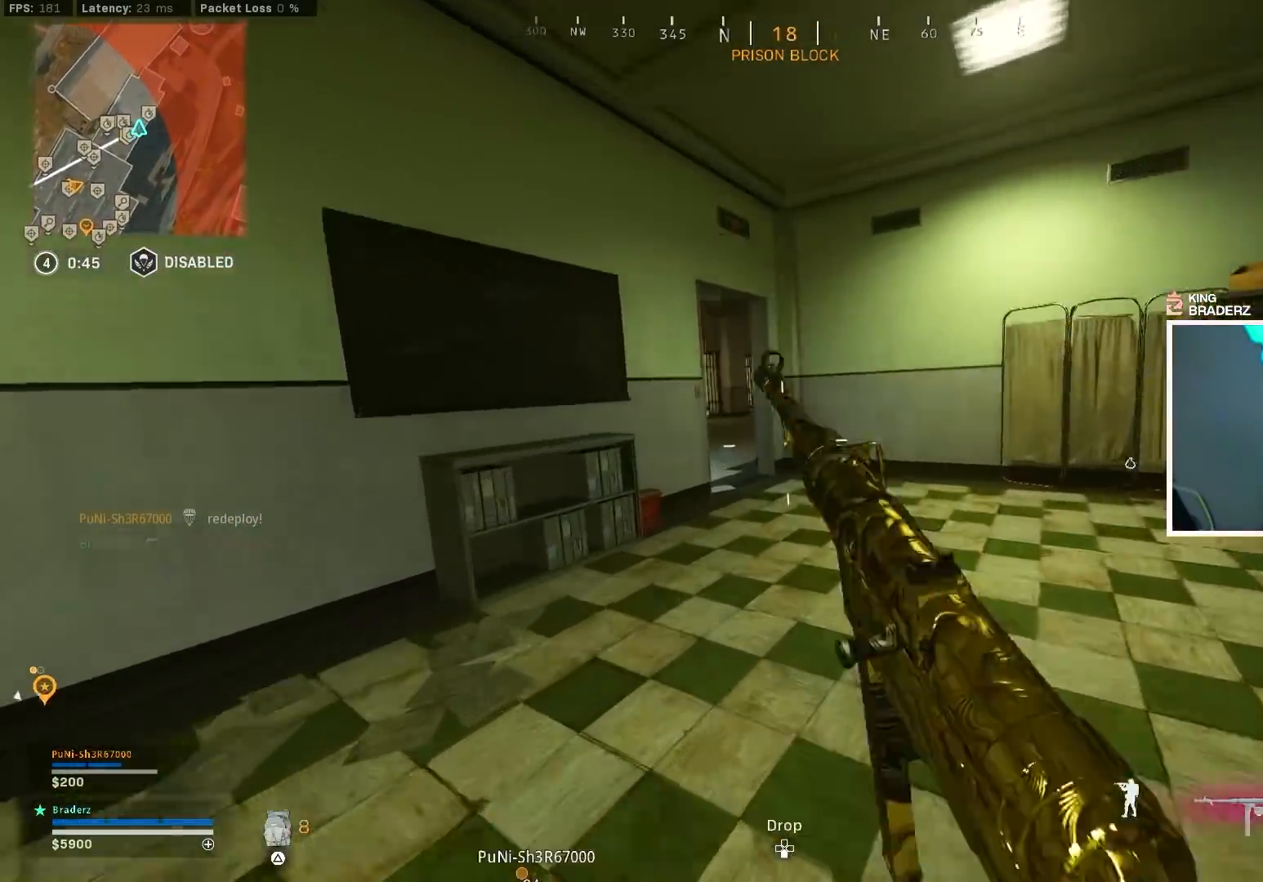
{"buttons": ["L3"], "left_stick": "up", "right_stick": "center", "events": [[17, "CIRCLE", "down"], [50, "right_stick", "left"], [117, "CROSS", "down"], [134, "CIRCLE", "up"], [234, "CROSS", "up"], [250, "right_stick", "center"], [350, "right_stick", "left"], [384, "L3", "down"], [484, "right_stick", "center"]]}
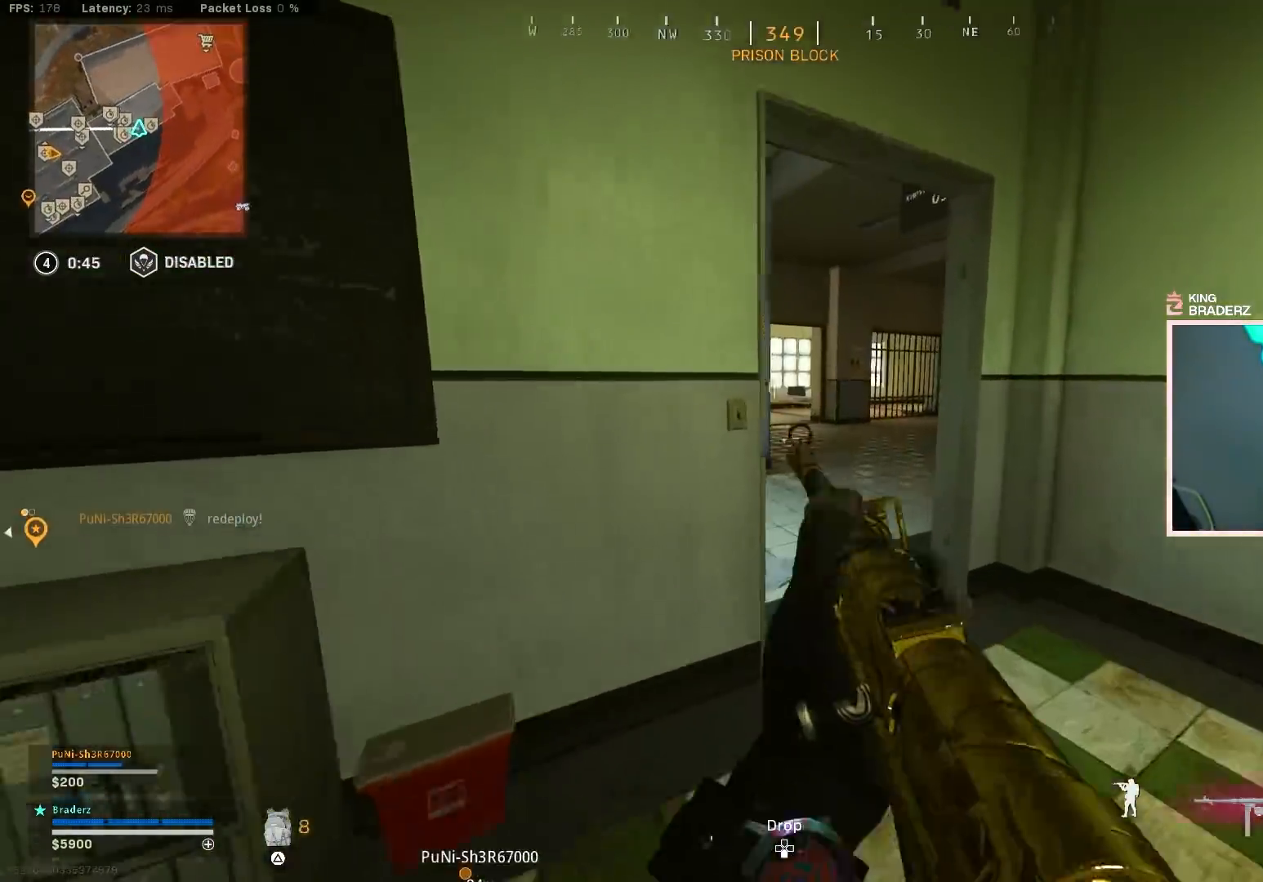
{"buttons": [], "left_stick": "up-left", "right_stick": "right", "events": [[16, "L3", "up"], [33, "left_stick", "up-right"], [133, "right_stick", "left"], [216, "right_stick", "center"], [267, "left_stick", "center"], [350, "right_stick", "right"], [383, "left_stick", "up-left"]]}
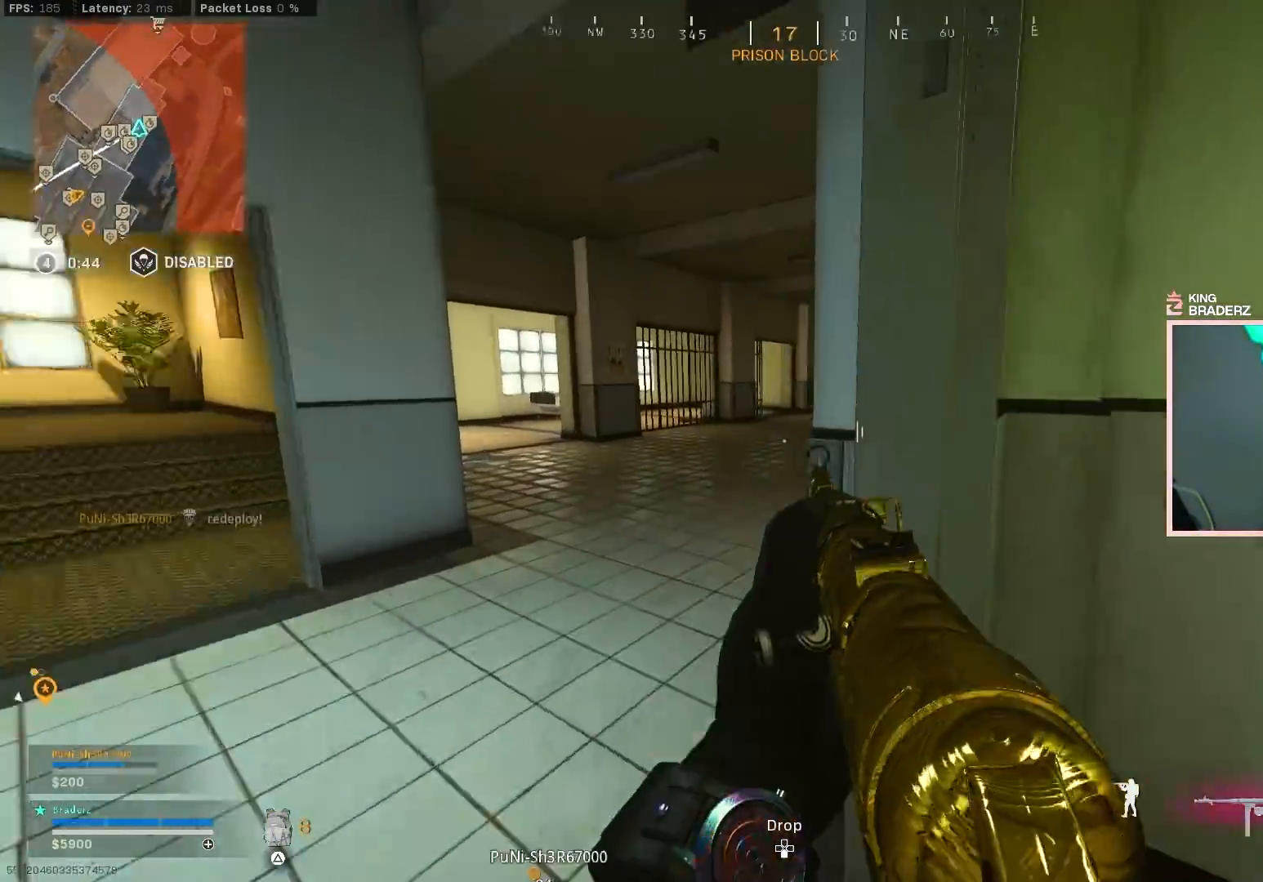
{"buttons": ["L3"], "left_stick": "up", "right_stick": "right", "events": [[100, "right_stick", "center"], [200, "left_stick", "up"], [217, "right_stick", "right"], [451, "L3", "down"]]}
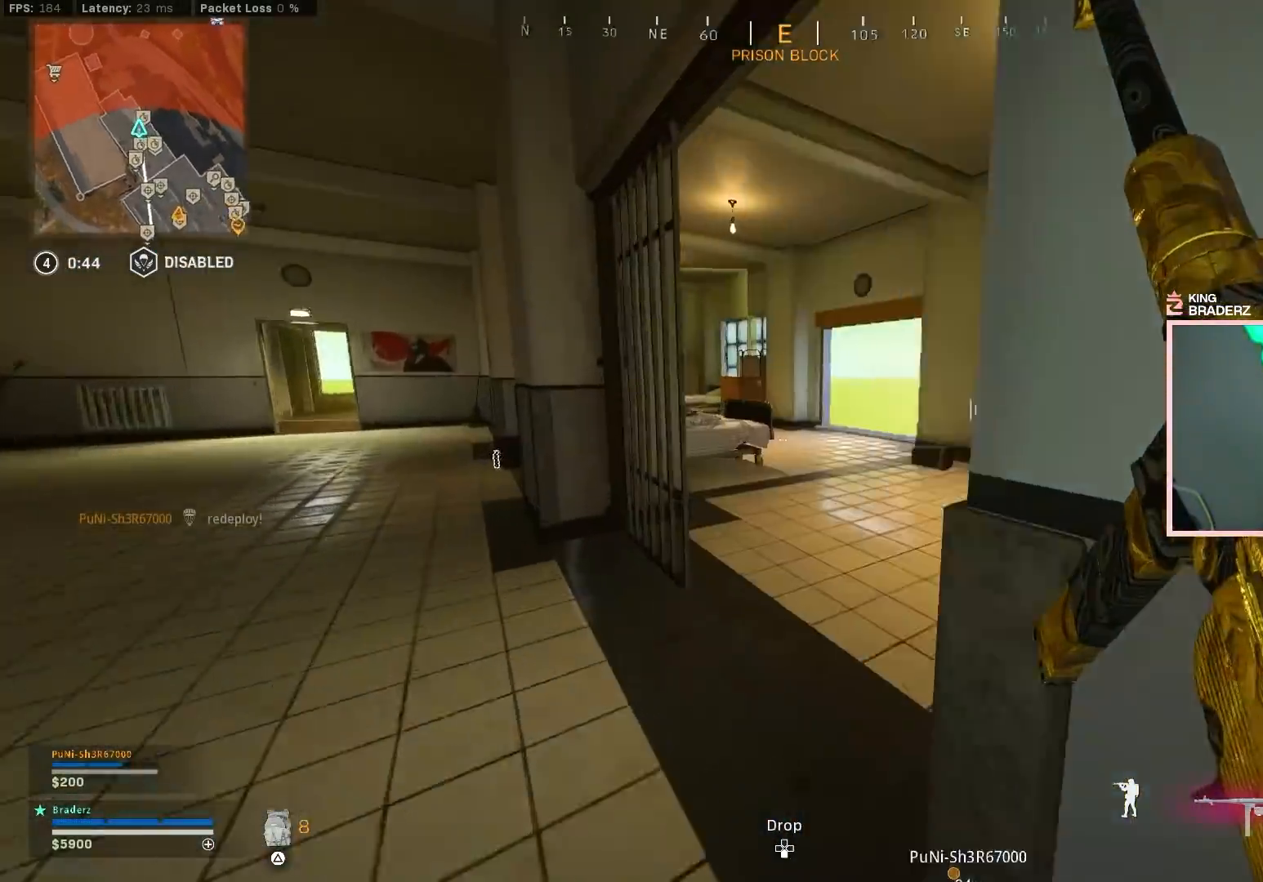
{"buttons": [], "left_stick": "up-left", "right_stick": "center", "events": [[66, "L3", "up"], [66, "left_stick", "up-right"], [150, "right_stick", "center"], [200, "left_stick", "up"], [283, "right_stick", "left"], [317, "left_stick", "up-left"], [400, "right_stick", "center"]]}
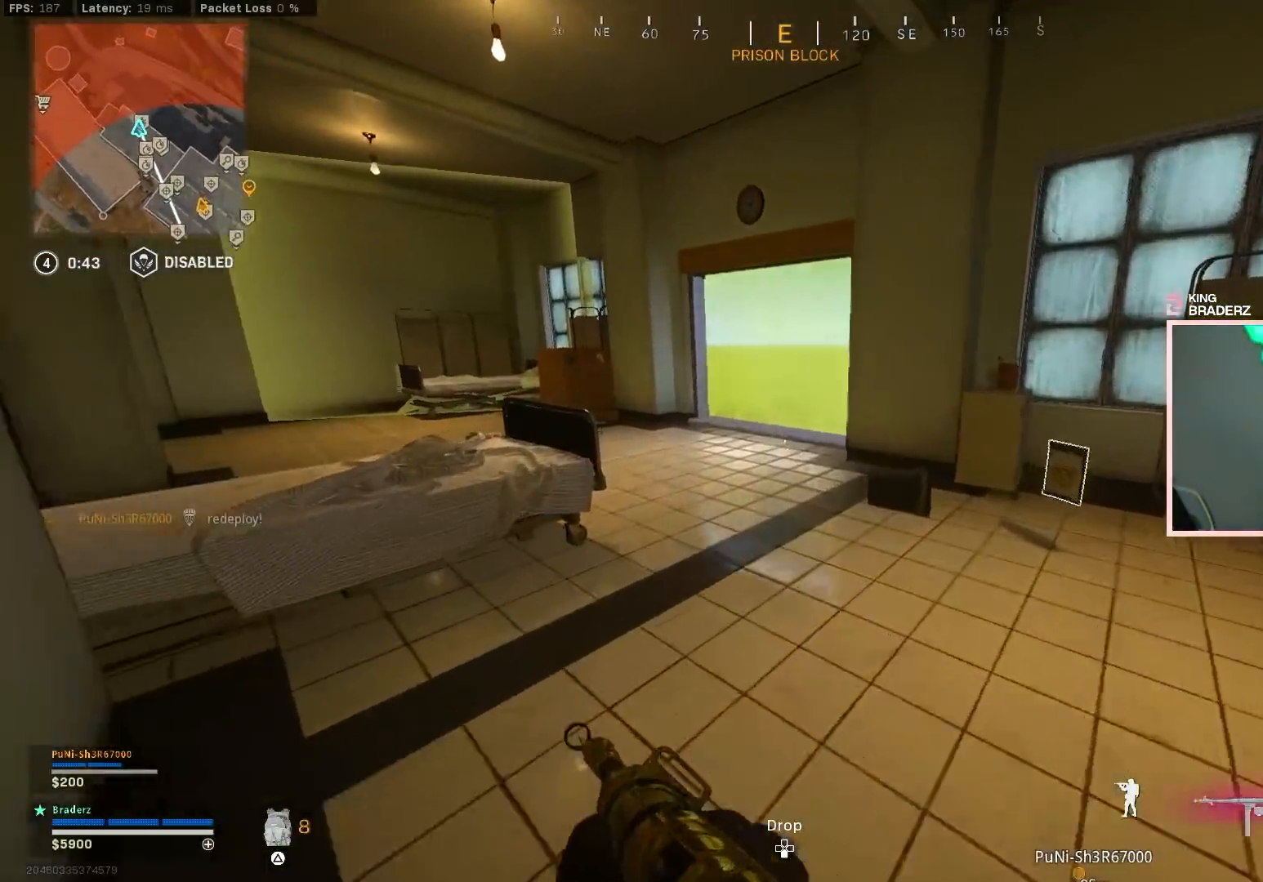
{"buttons": ["L3"], "left_stick": "up-left", "right_stick": "down", "events": [[17, "TRIANGLE", "down"], [100, "TRIANGLE", "up"], [451, "right_stick", "down"], [484, "L3", "down"]]}